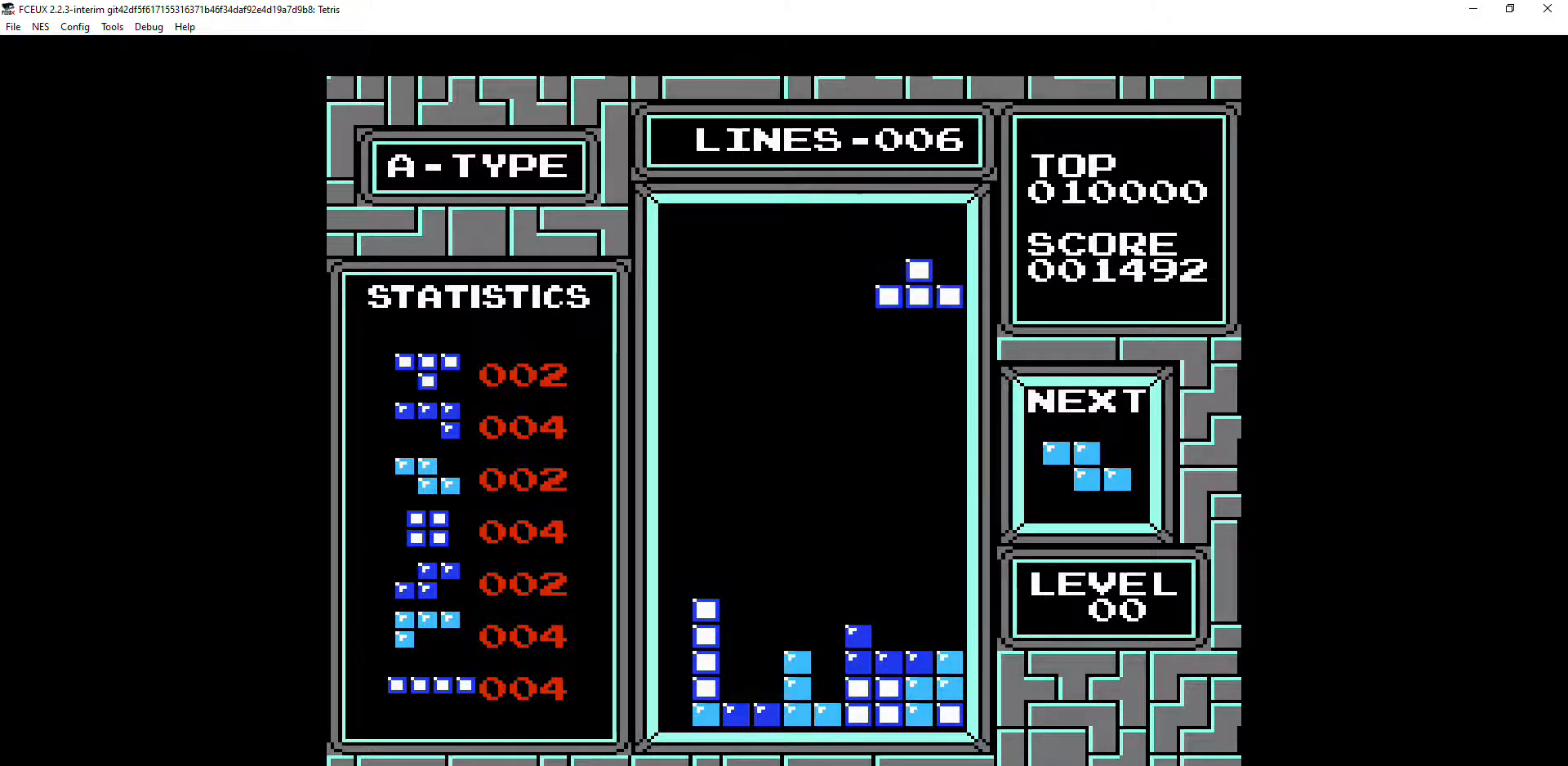
Gameplay with a controller (Nintendo layout); each line is a JSON object with the inputs held at the frame after it. "events" lists button and stick changes between this image and that frame as [ms after this image, input, new state], when the widget could be followed in between. Not read: L3 R3.
{"buttons": ["DPAD_DOWN"], "events": []}
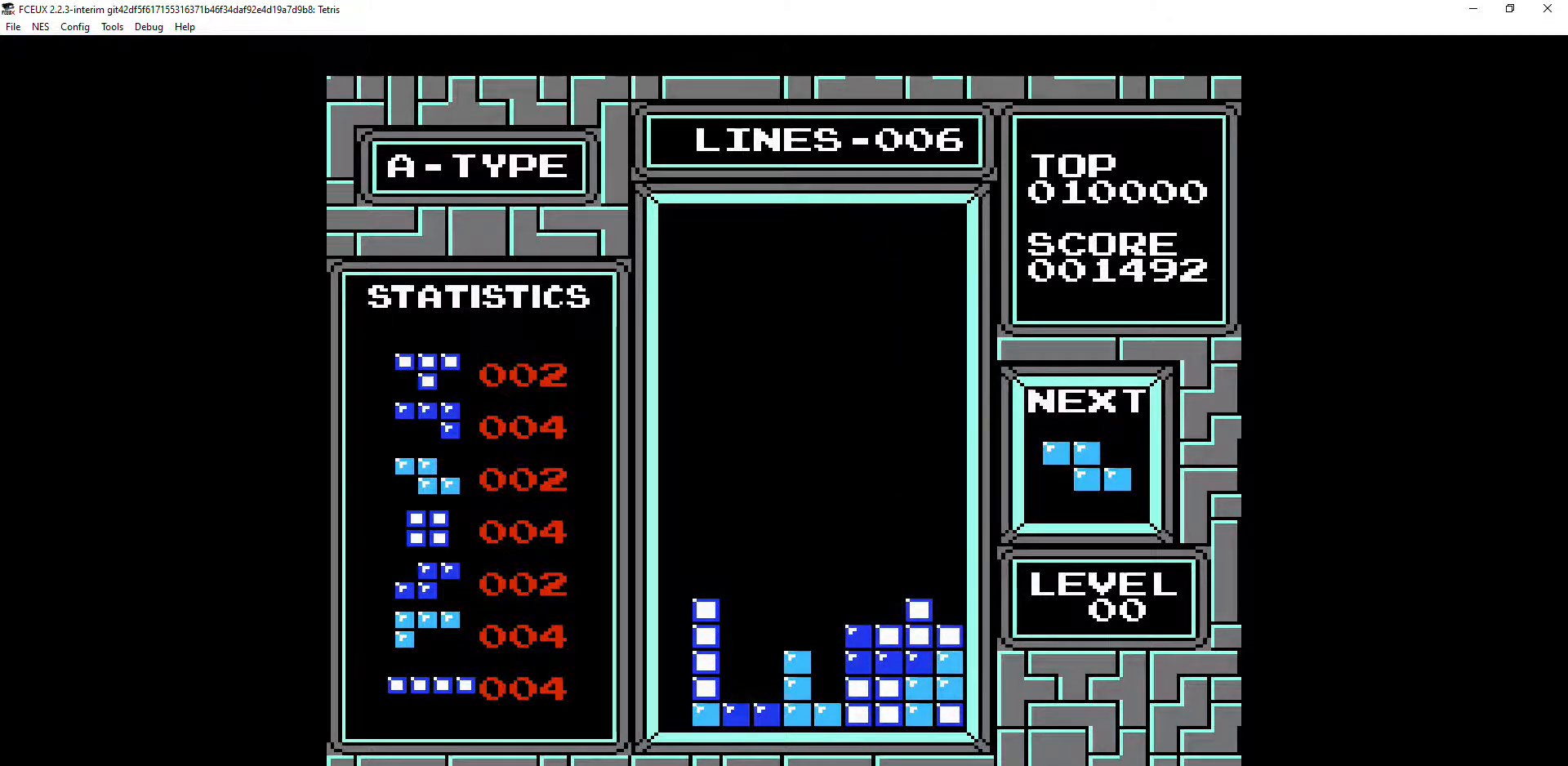
{"buttons": [], "events": [[100, "DPAD_DOWN", "up"], [200, "DPAD_RIGHT", "down"], [267, "DPAD_RIGHT", "up"]]}
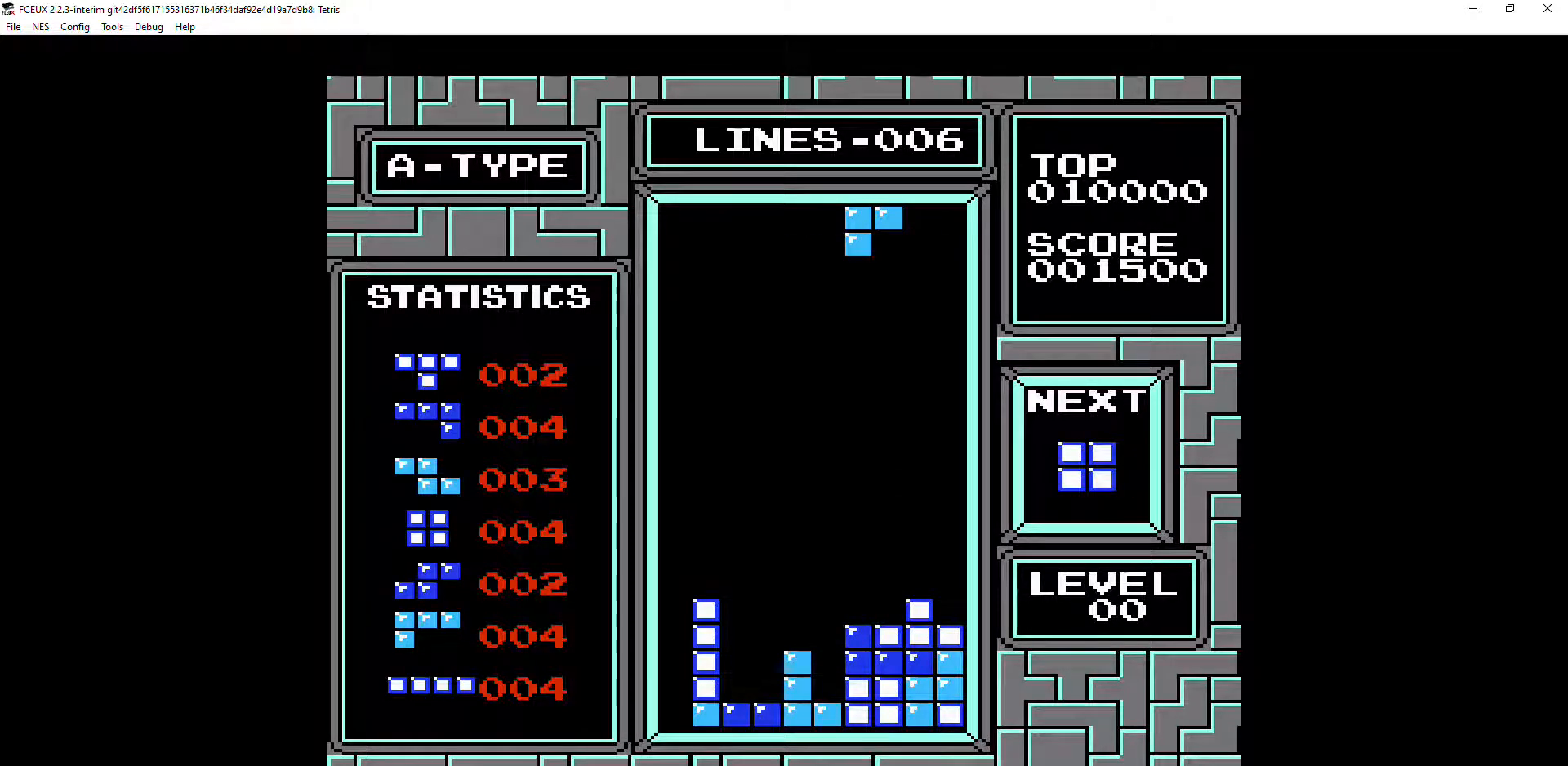
{"buttons": [], "events": []}
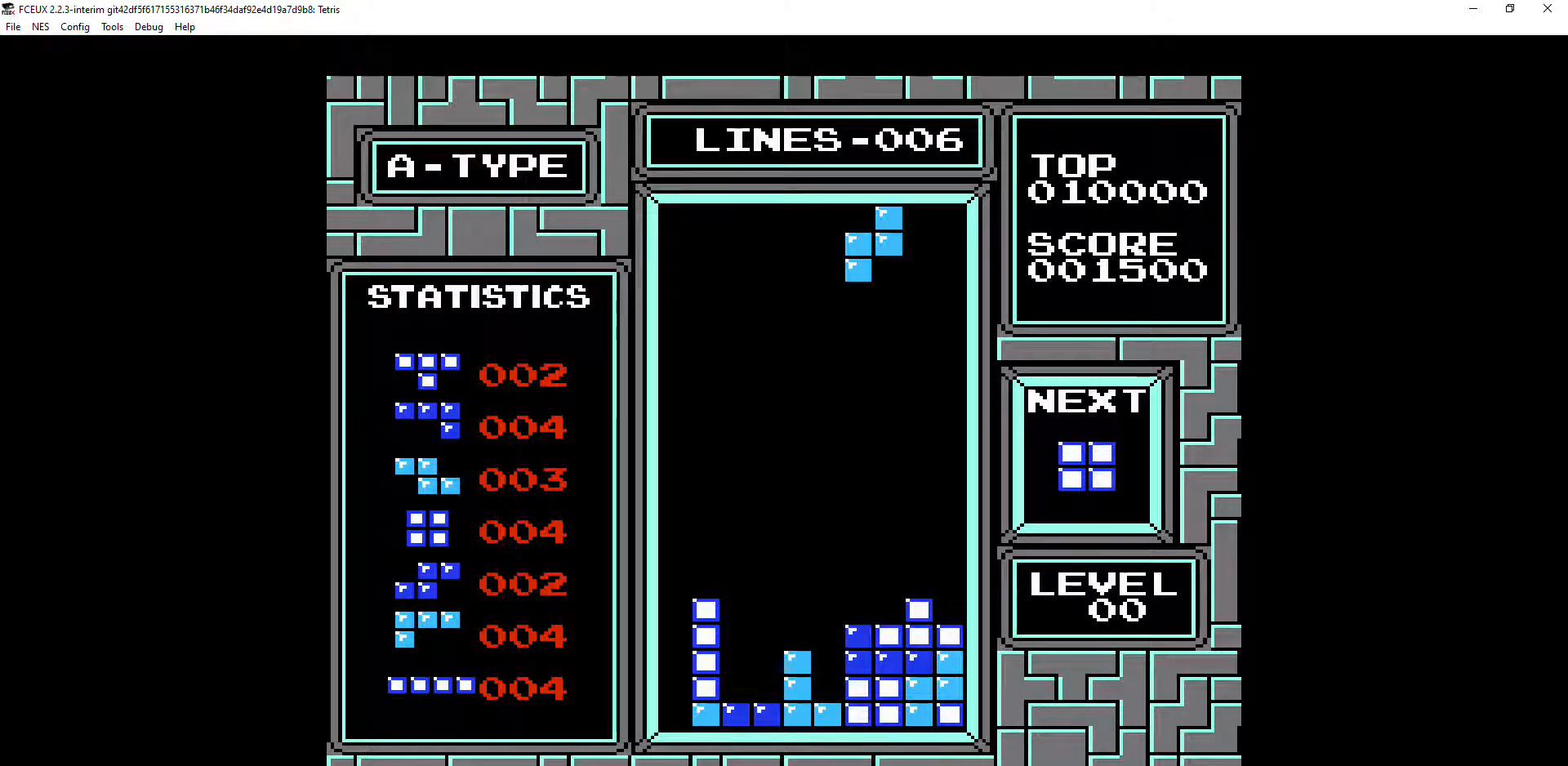
{"buttons": ["DPAD_RIGHT"], "events": [[467, "DPAD_RIGHT", "down"]]}
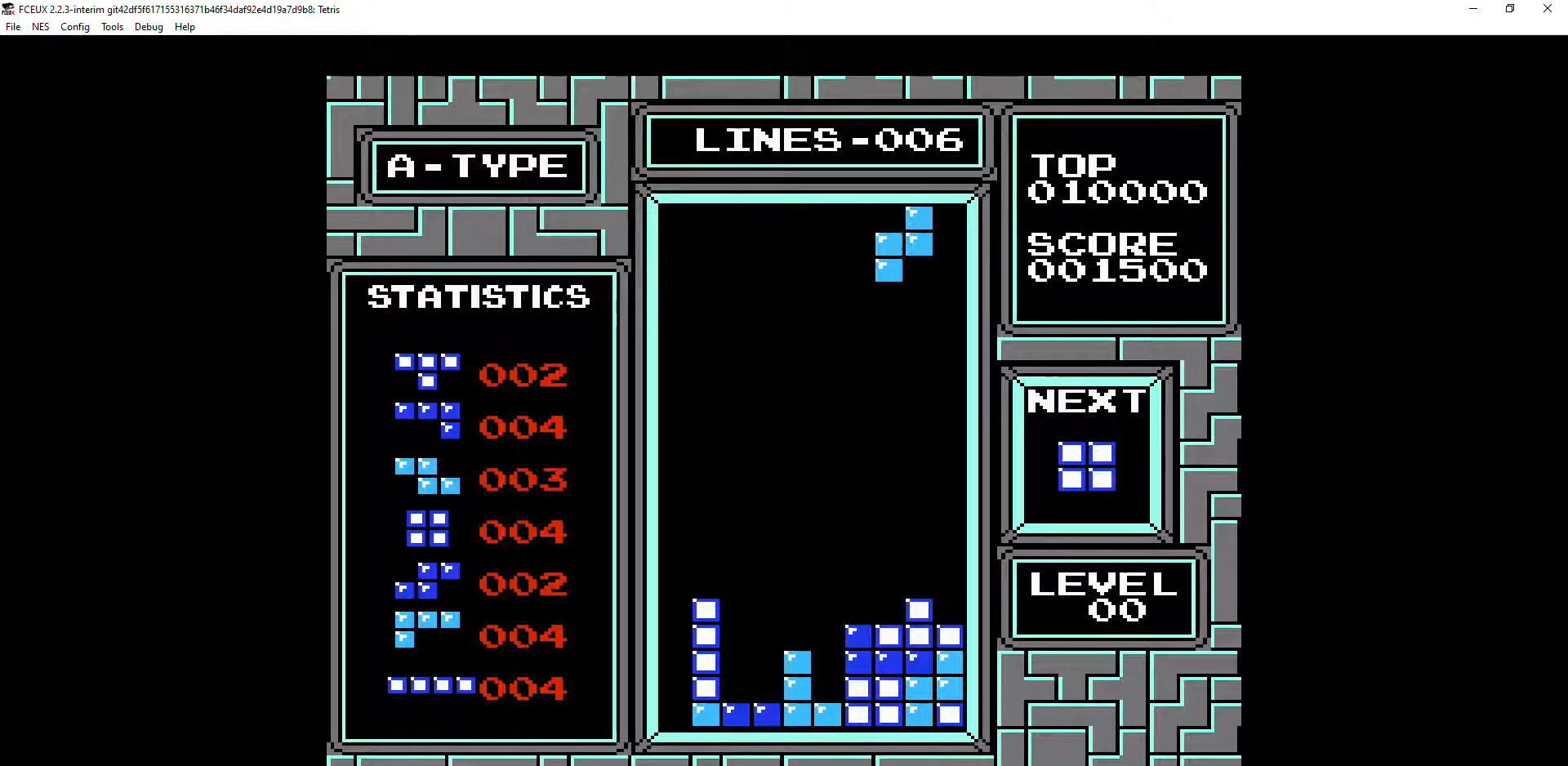
{"buttons": ["DPAD_DOWN"], "events": [[33, "DPAD_RIGHT", "up"], [167, "DPAD_DOWN", "down"]]}
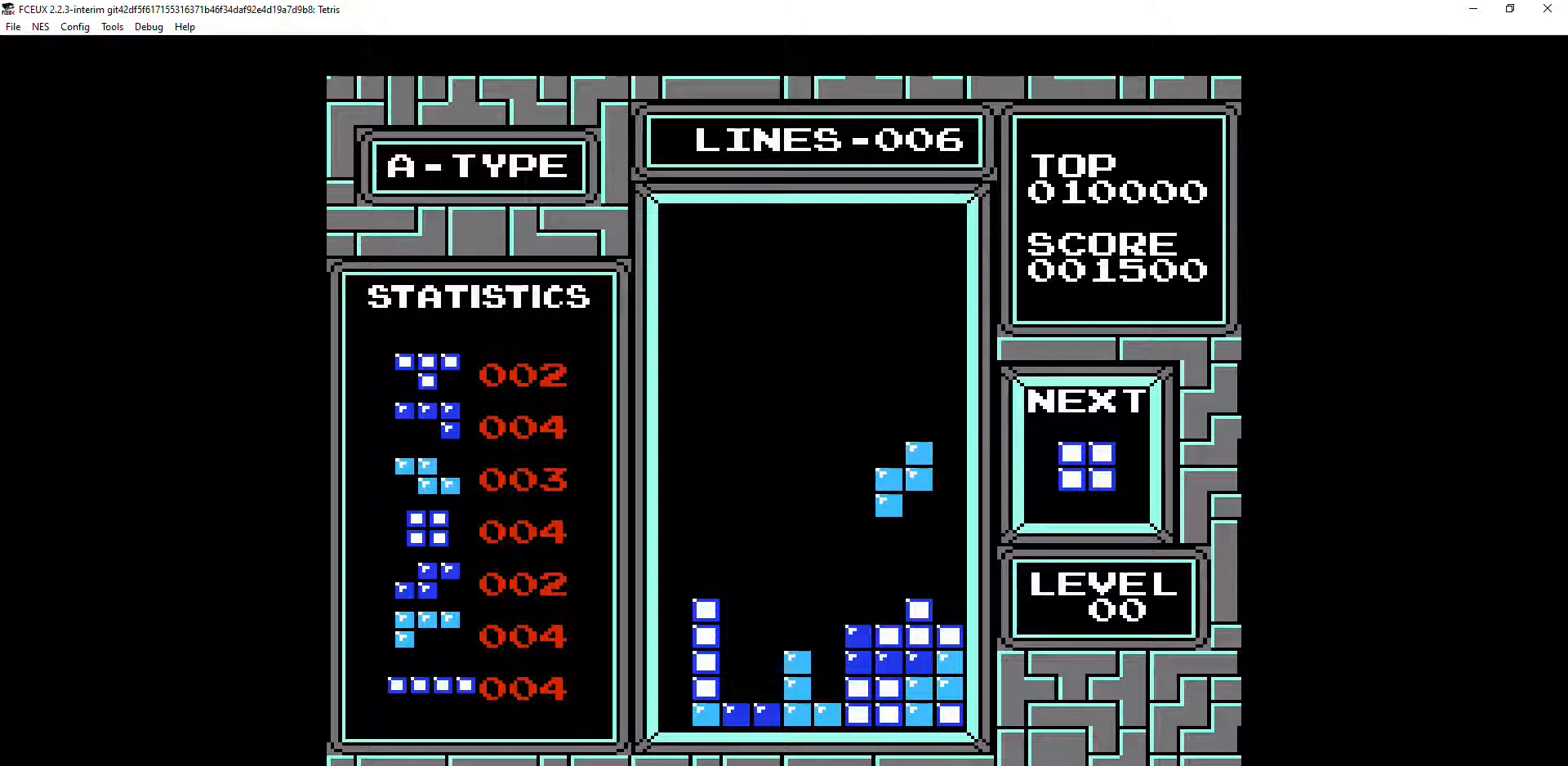
{"buttons": ["DPAD_LEFT"], "events": [[233, "DPAD_DOWN", "up"], [333, "DPAD_LEFT", "down"], [400, "DPAD_LEFT", "up"], [500, "DPAD_LEFT", "down"]]}
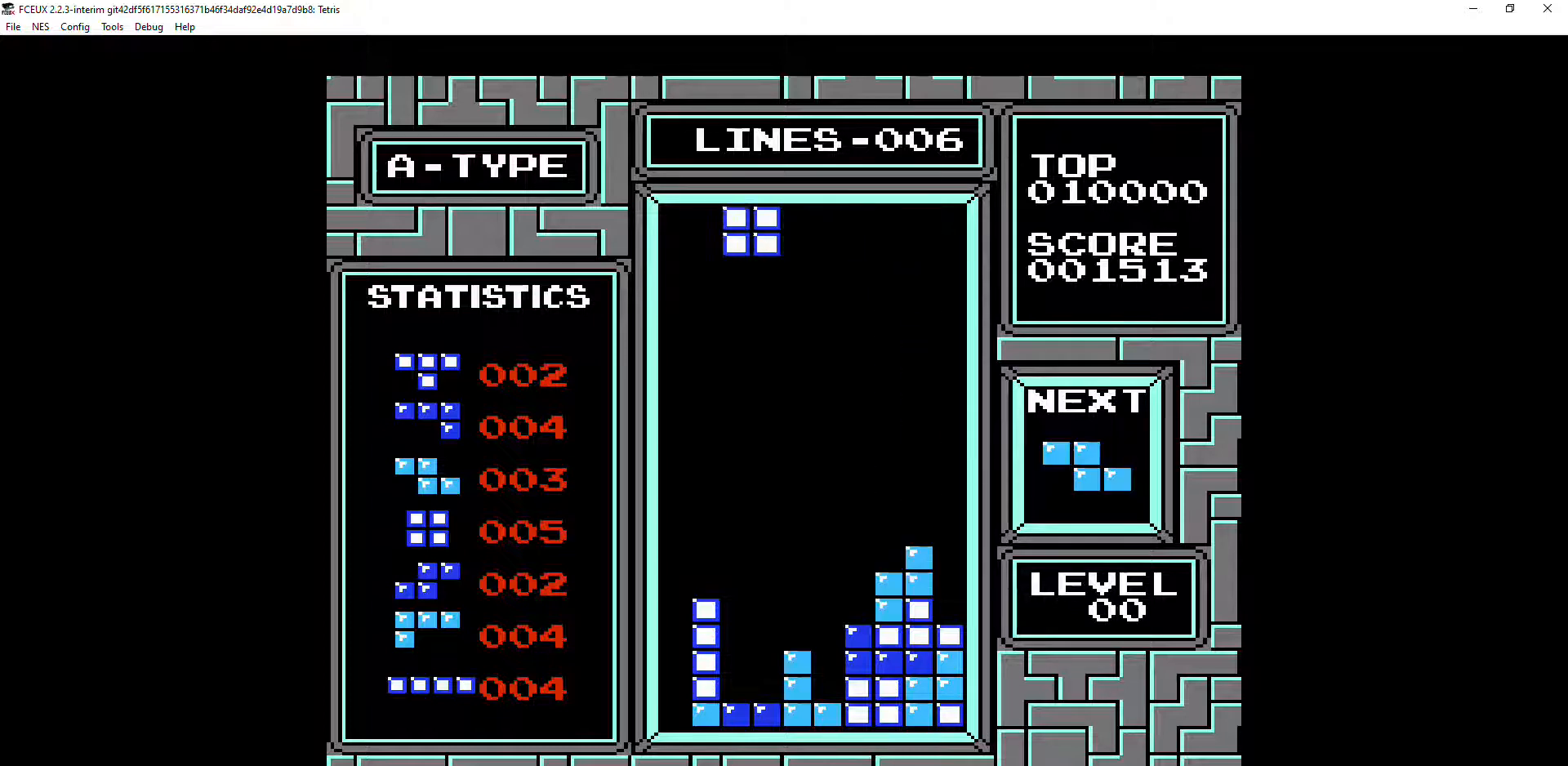
{"buttons": ["DPAD_DOWN"], "events": [[33, "DPAD_LEFT", "up"], [233, "DPAD_DOWN", "down"]]}
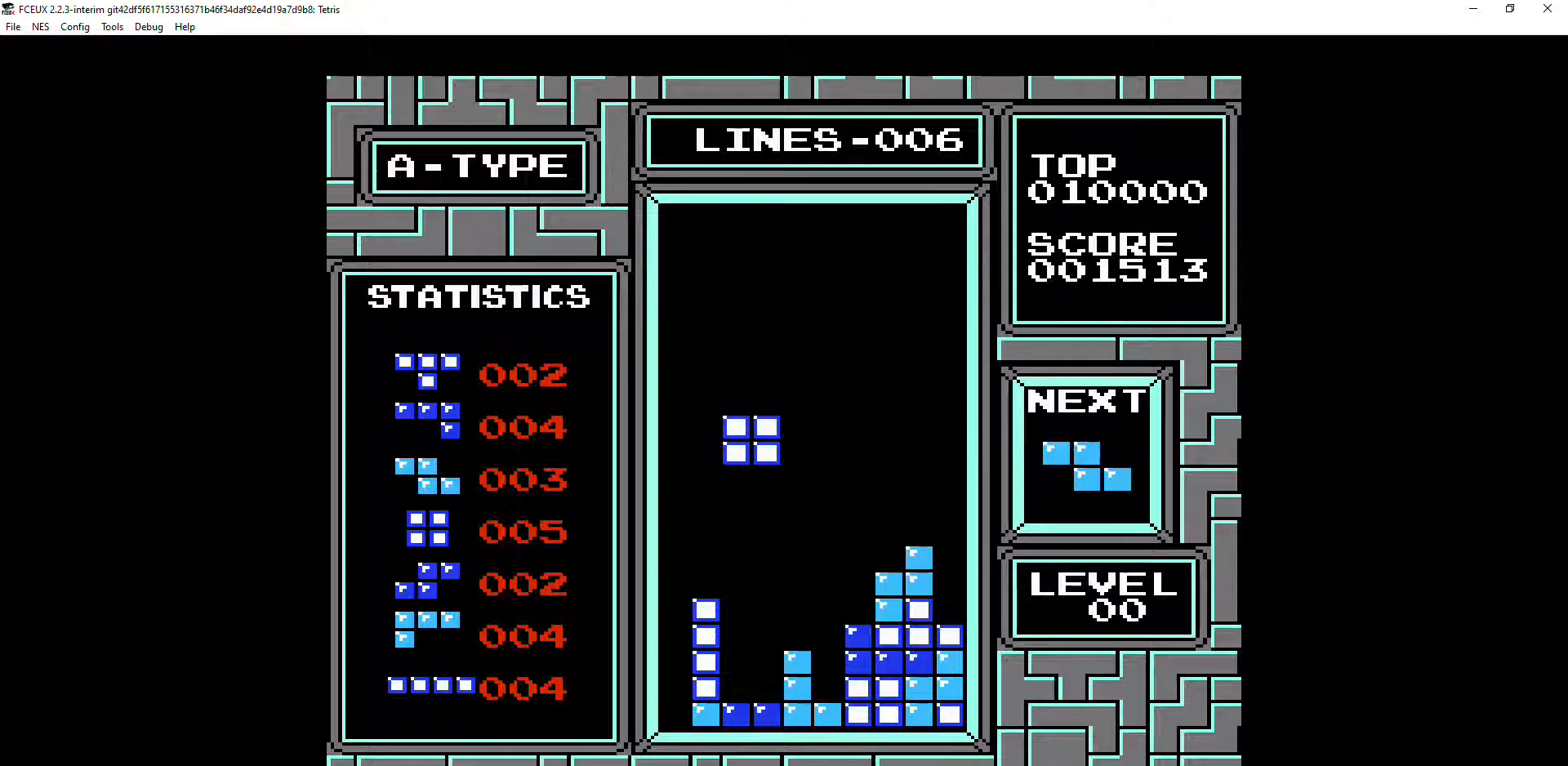
{"buttons": [], "events": [[467, "DPAD_DOWN", "up"]]}
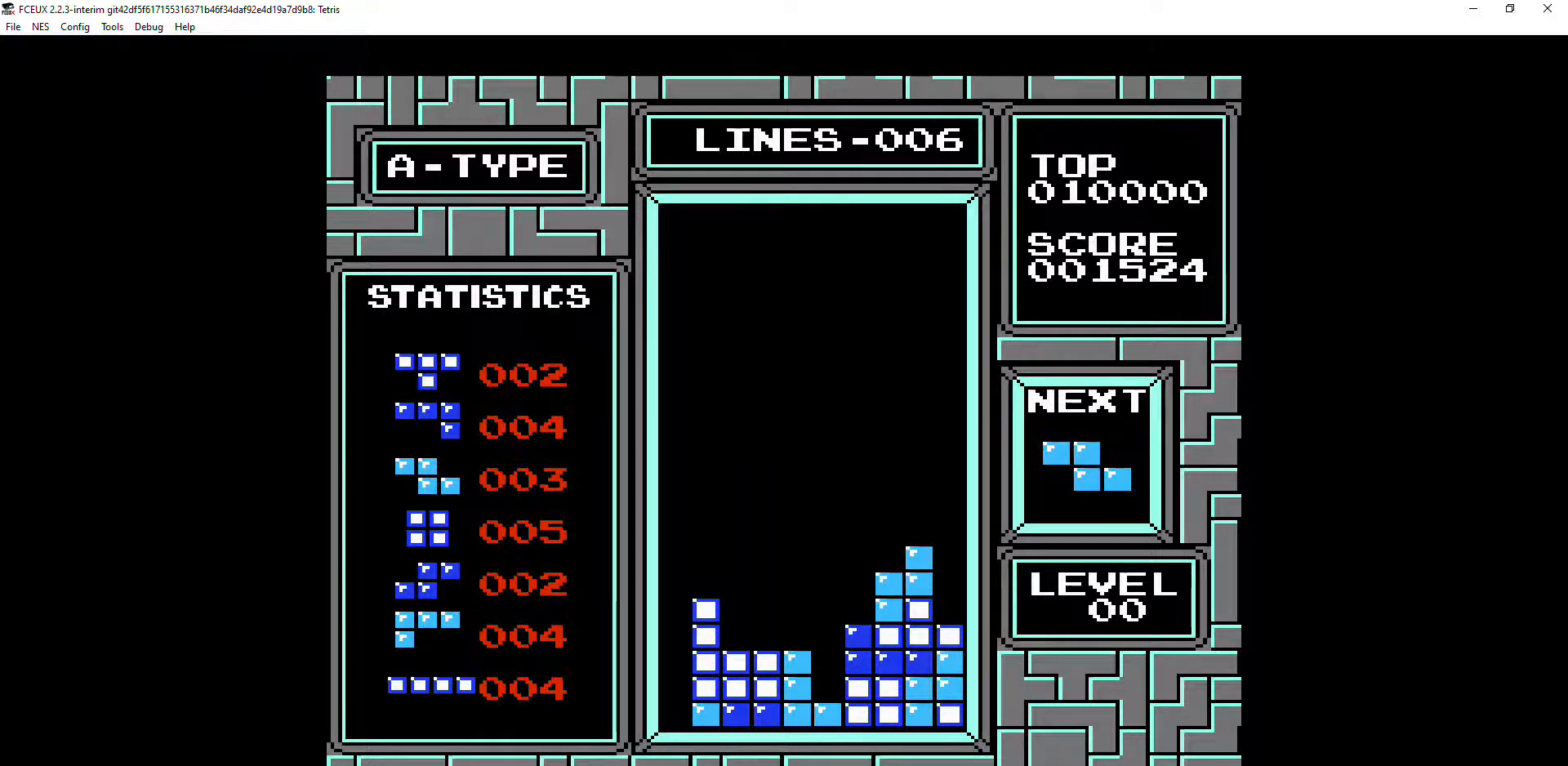
{"buttons": ["DPAD_DOWN"], "events": [[67, "A", "down"], [67, "DPAD_RIGHT", "down"], [100, "A", "up"], [100, "DPAD_RIGHT", "up"], [167, "DPAD_RIGHT", "down"], [267, "DPAD_RIGHT", "up"], [367, "DPAD_DOWN", "down"]]}
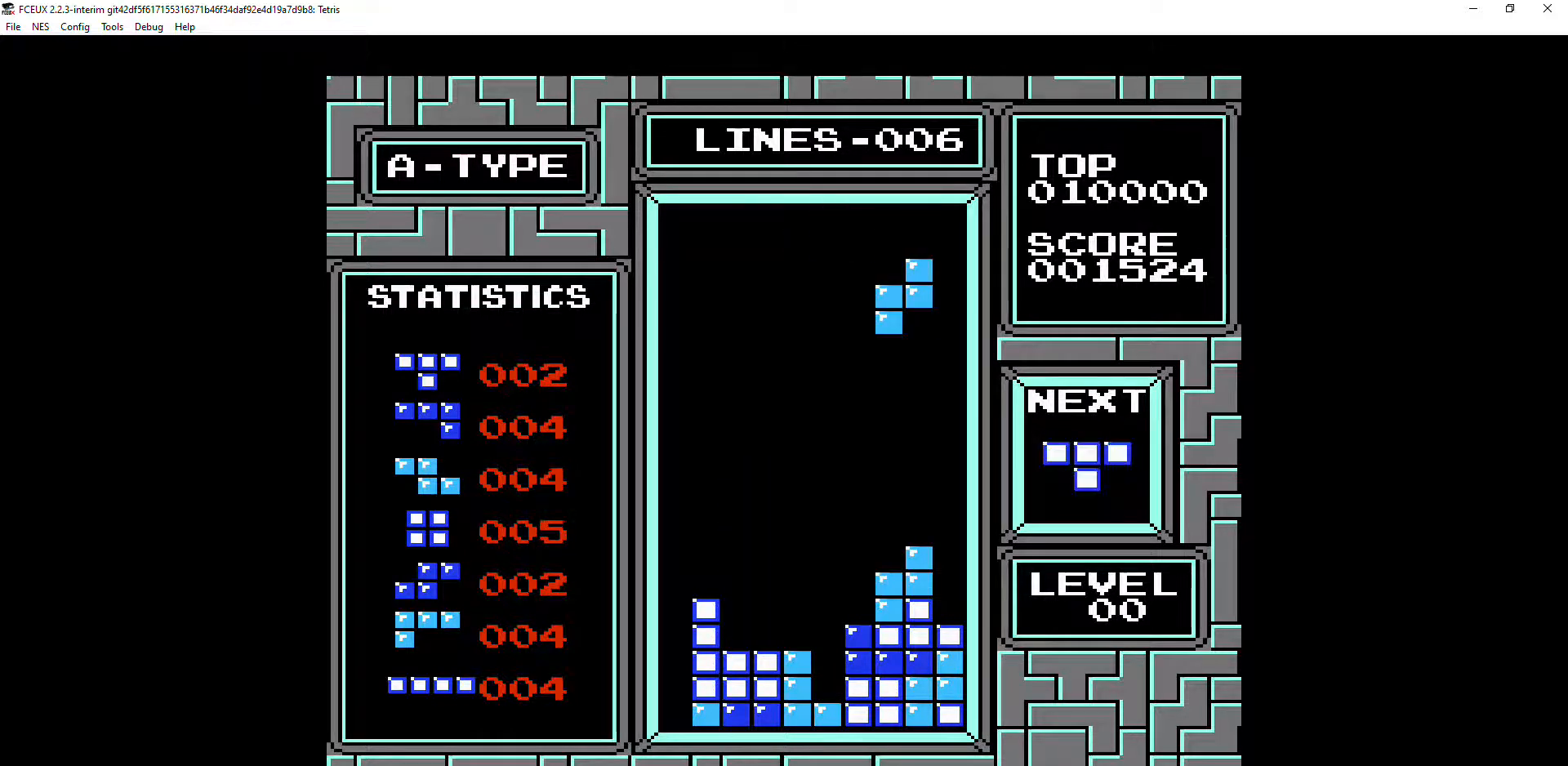
{"buttons": [], "events": [[433, "DPAD_DOWN", "up"]]}
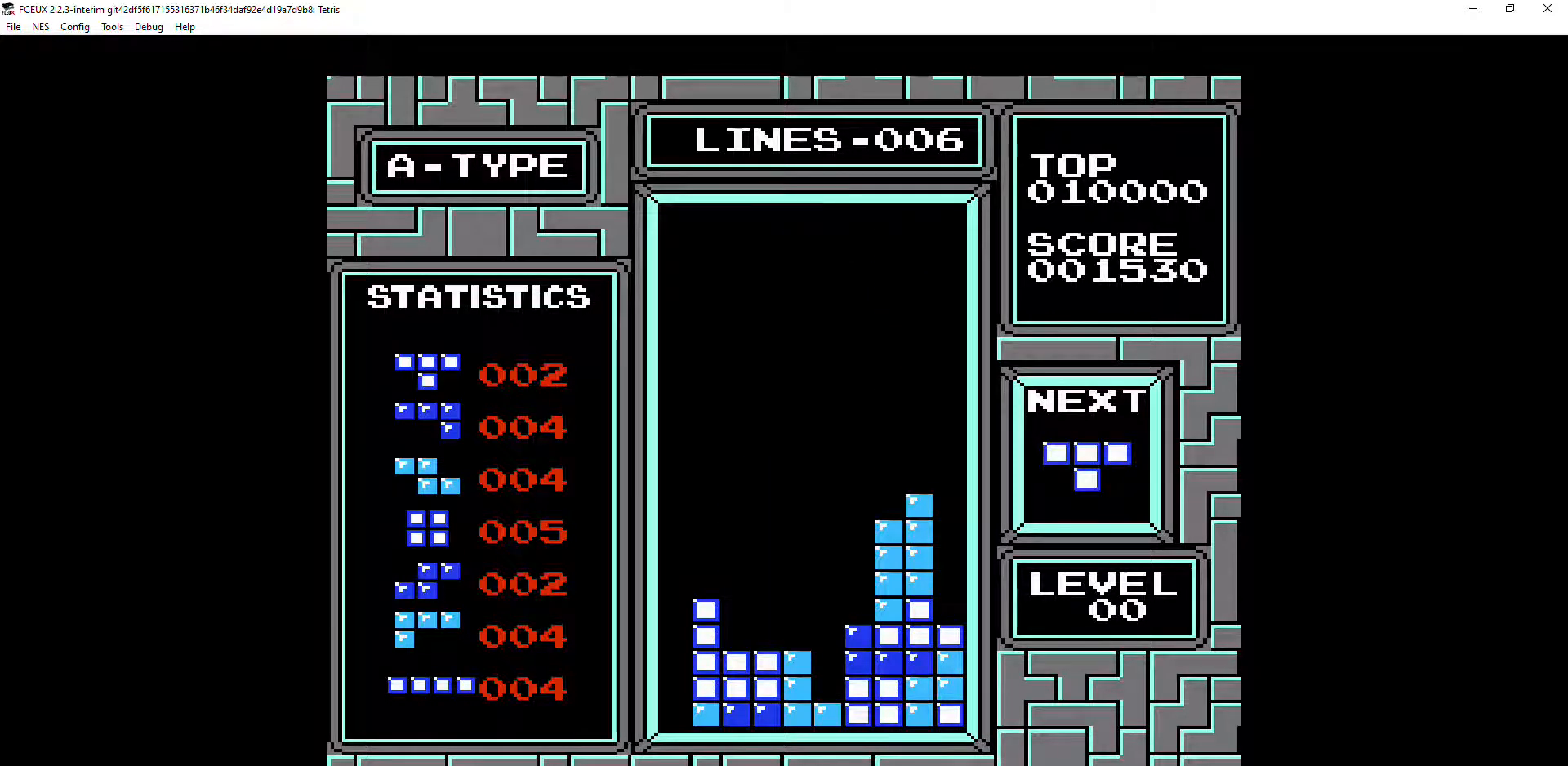
{"buttons": [], "events": [[33, "DPAD_LEFT", "down"], [67, "A", "down"], [67, "DPAD_LEFT", "up"], [100, "A", "up"], [167, "DPAD_LEFT", "down"], [200, "A", "down"], [200, "DPAD_LEFT", "up"], [267, "A", "up"]]}
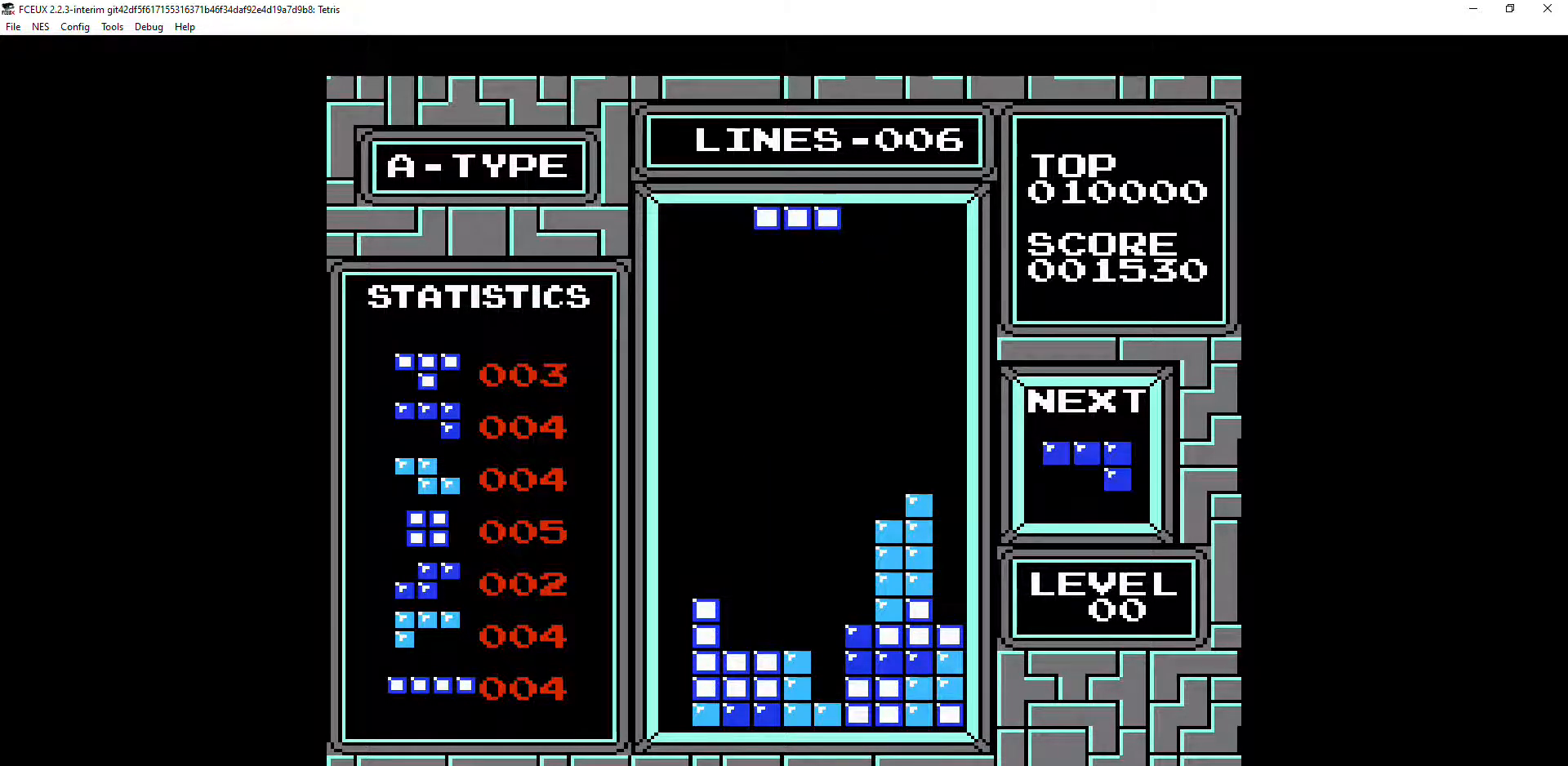
{"buttons": ["DPAD_DOWN"], "events": [[67, "DPAD_LEFT", "down"], [100, "DPAD_LEFT", "up"], [167, "DPAD_DOWN", "down"]]}
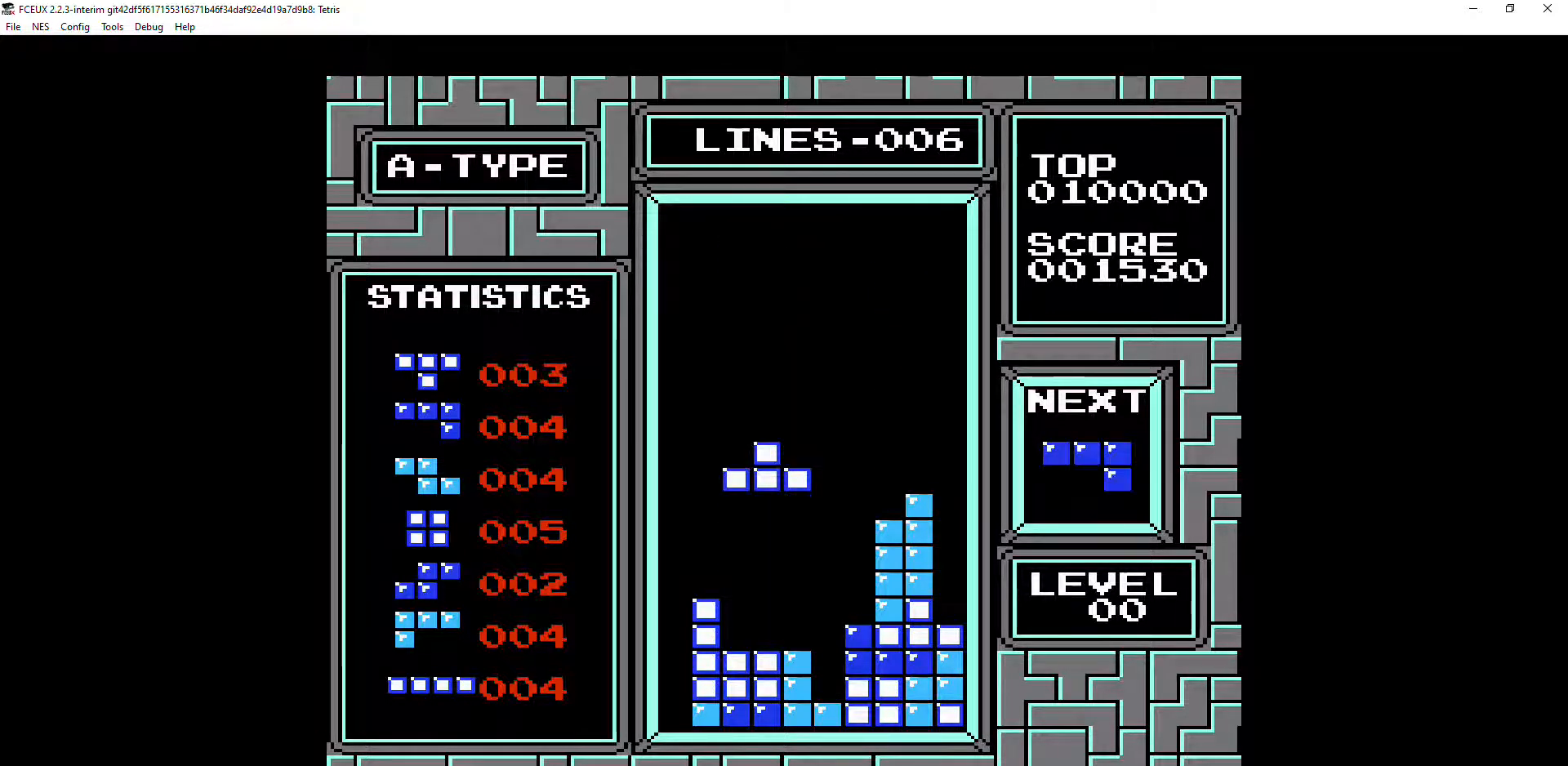
{"buttons": [], "events": [[367, "DPAD_DOWN", "up"]]}
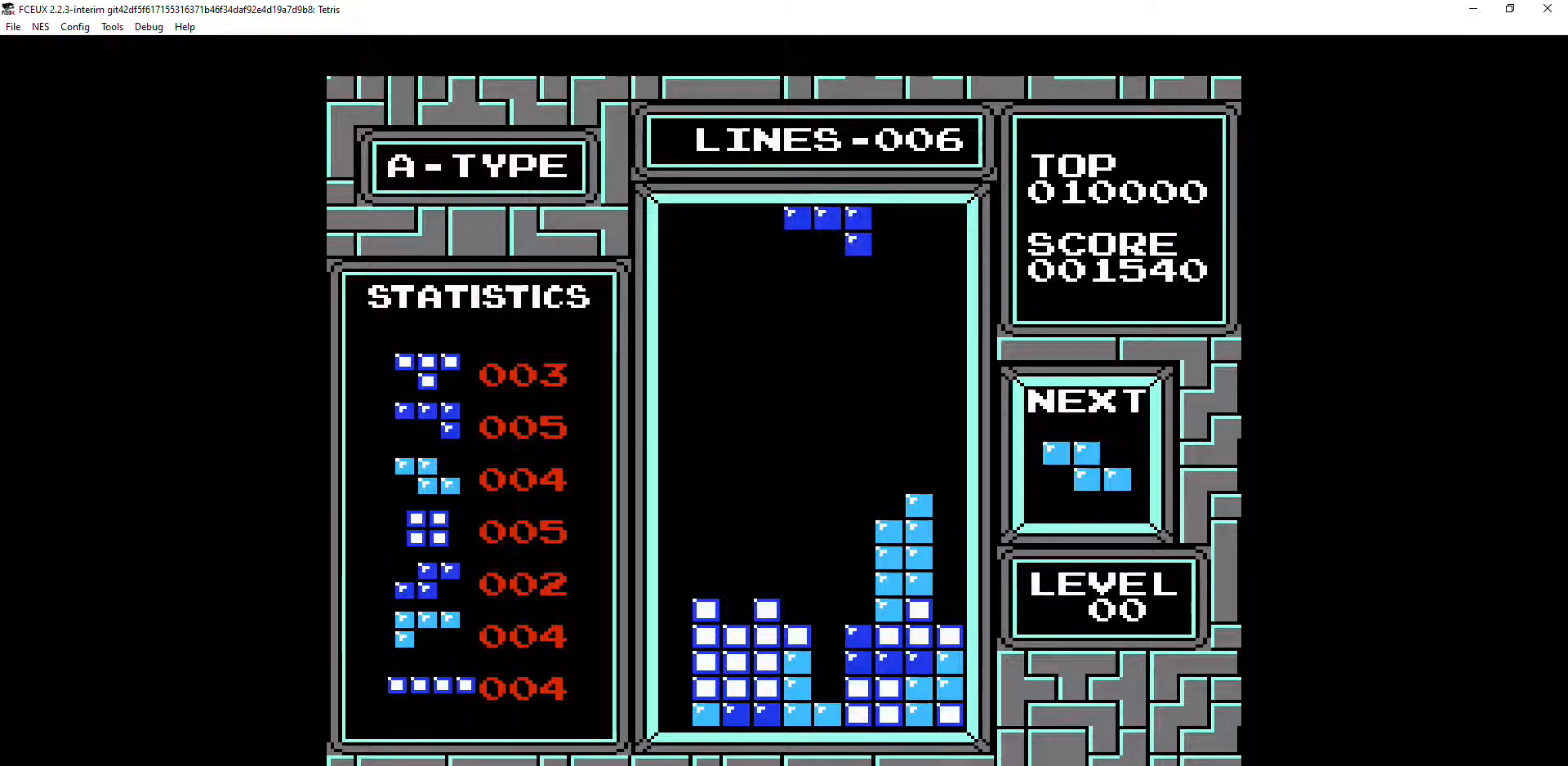
{"buttons": ["B"], "events": [[400, "DPAD_LEFT", "down"], [467, "DPAD_LEFT", "up"], [500, "B", "down"]]}
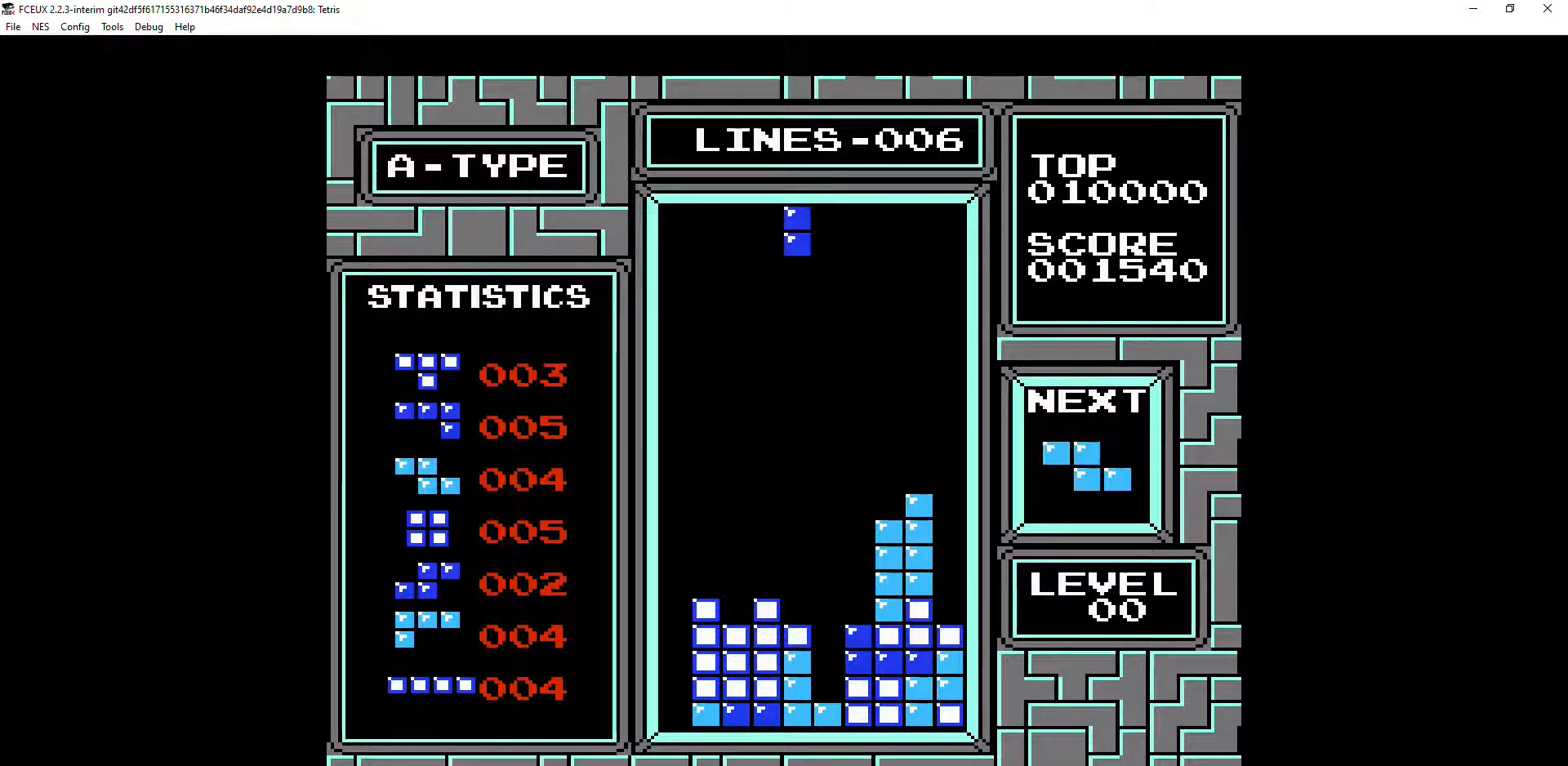
{"buttons": [], "events": [[67, "B", "up"], [67, "DPAD_LEFT", "down"], [133, "DPAD_LEFT", "up"], [233, "DPAD_LEFT", "down"], [300, "DPAD_LEFT", "up"], [367, "DPAD_LEFT", "down"], [433, "DPAD_LEFT", "up"]]}
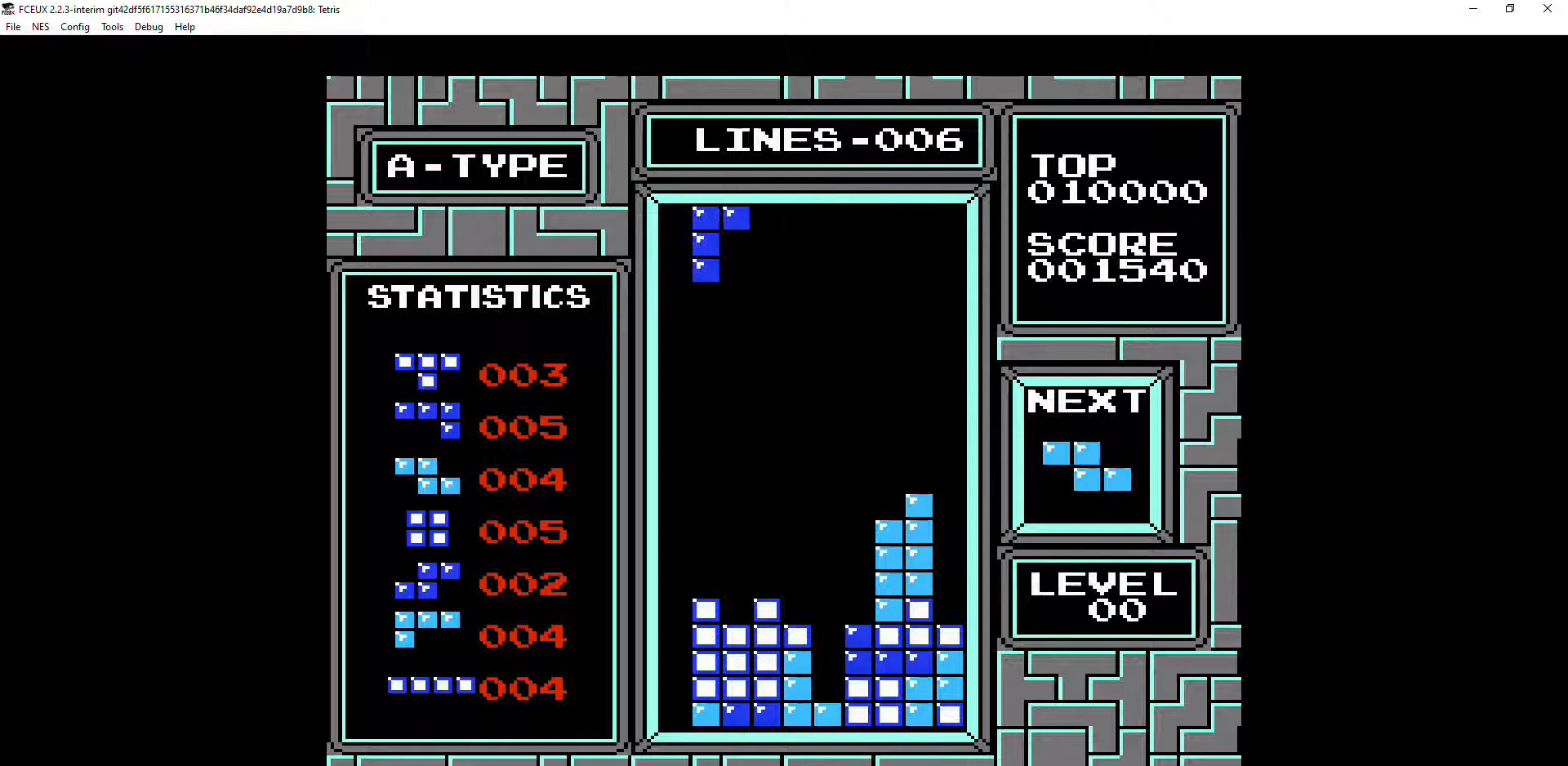
{"buttons": ["DPAD_DOWN"], "events": [[33, "DPAD_LEFT", "down"], [100, "DPAD_LEFT", "up"], [200, "DPAD_LEFT", "down"], [267, "DPAD_LEFT", "up"], [300, "DPAD_DOWN", "down"]]}
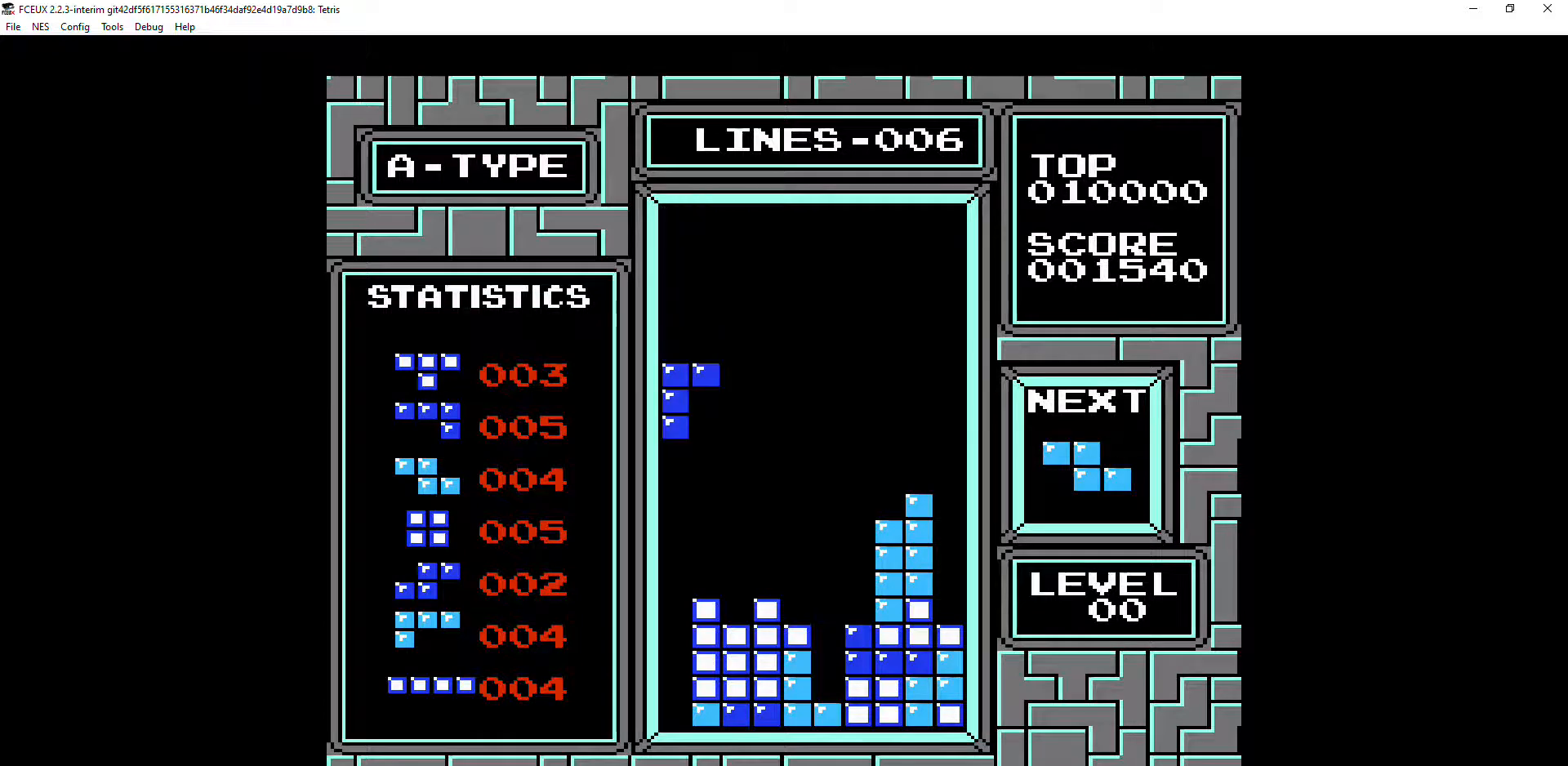
{"buttons": ["DPAD_DOWN"], "events": []}
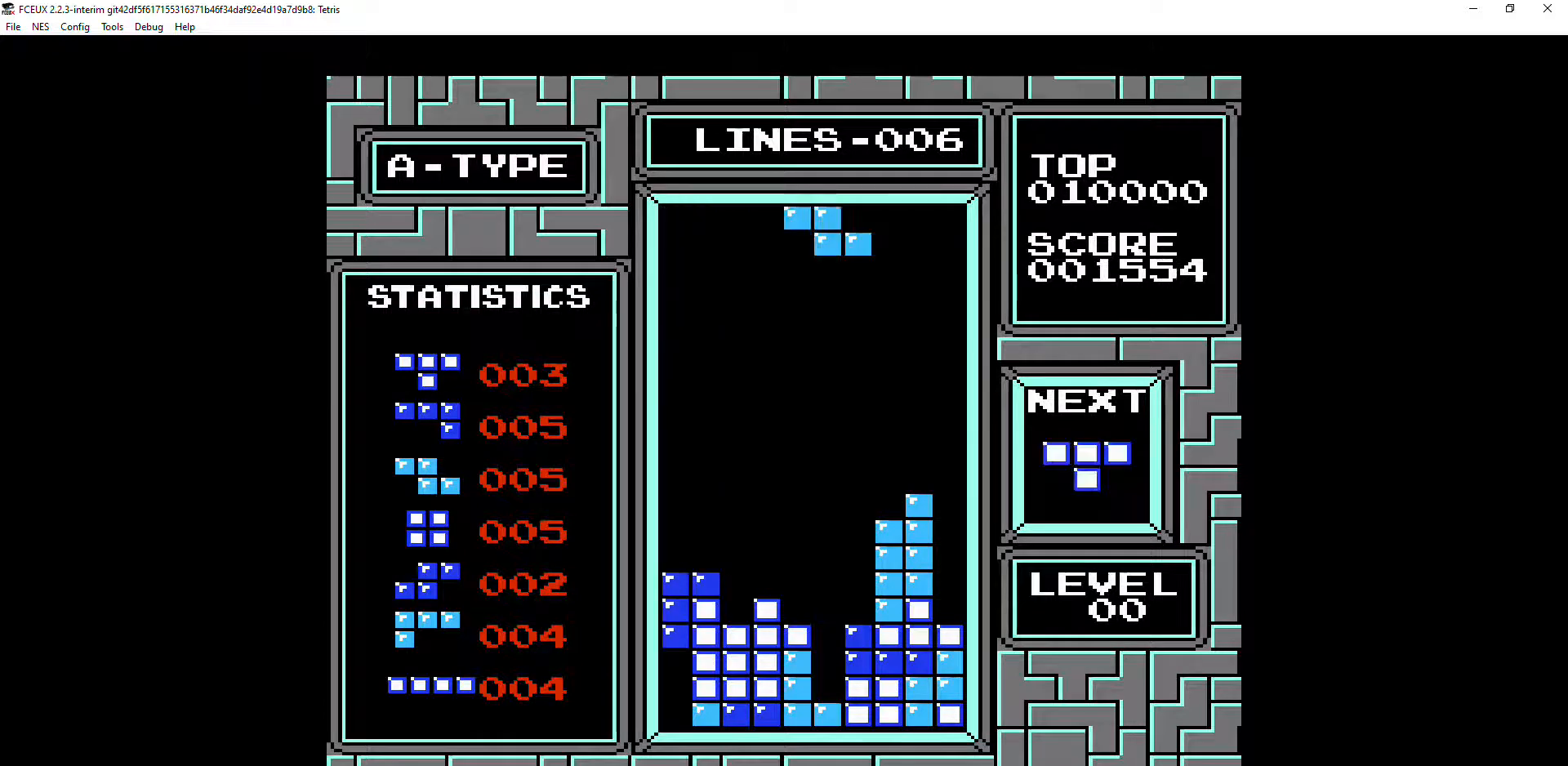
{"buttons": [], "events": [[133, "DPAD_DOWN", "up"], [167, "A", "down"], [233, "DPAD_LEFT", "down"], [267, "A", "up"], [267, "DPAD_LEFT", "up"], [367, "DPAD_LEFT", "down"], [433, "DPAD_LEFT", "up"]]}
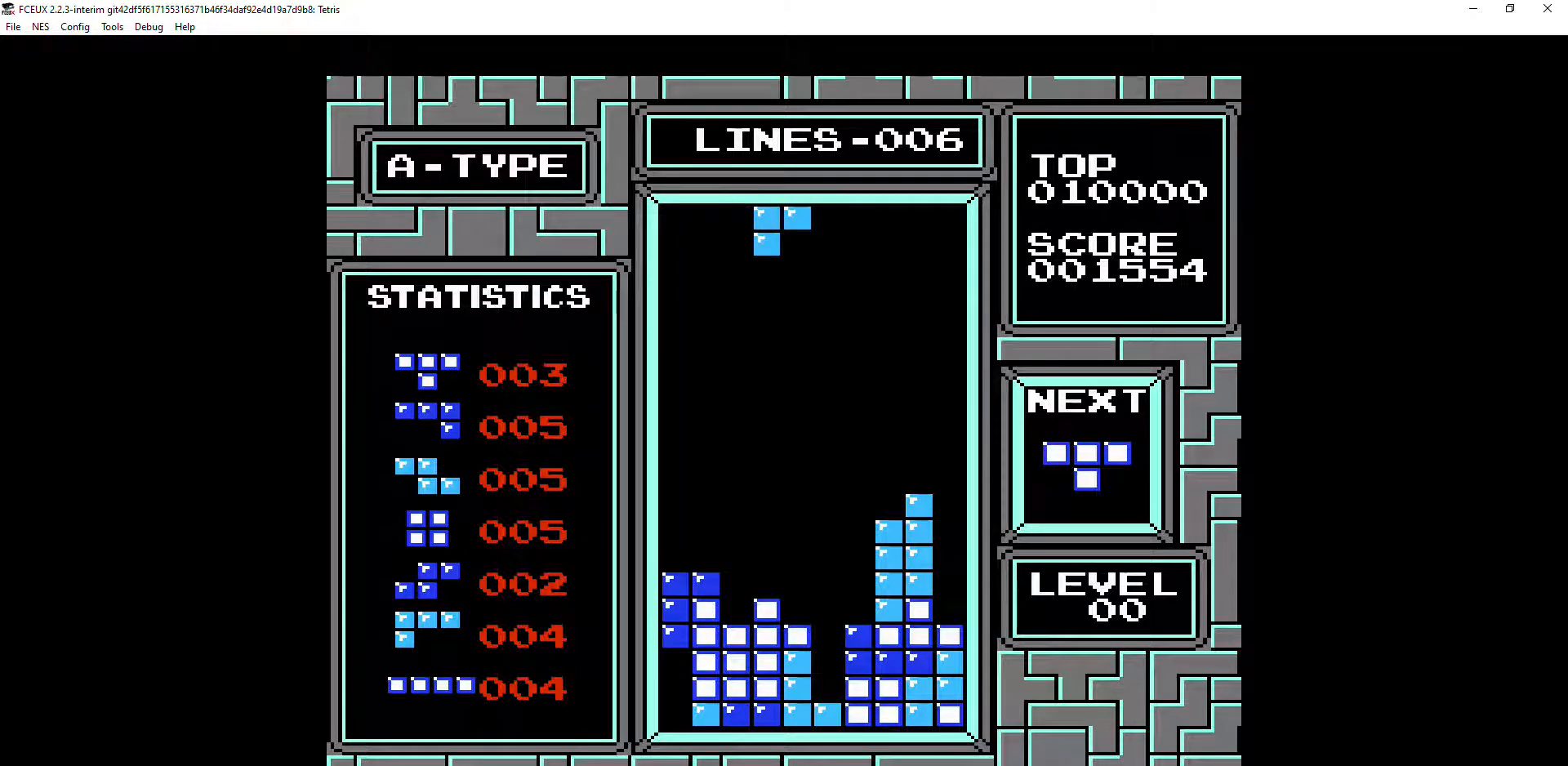
{"buttons": ["DPAD_DOWN"], "events": [[133, "DPAD_LEFT", "down"], [200, "DPAD_LEFT", "up"], [367, "DPAD_DOWN", "down"]]}
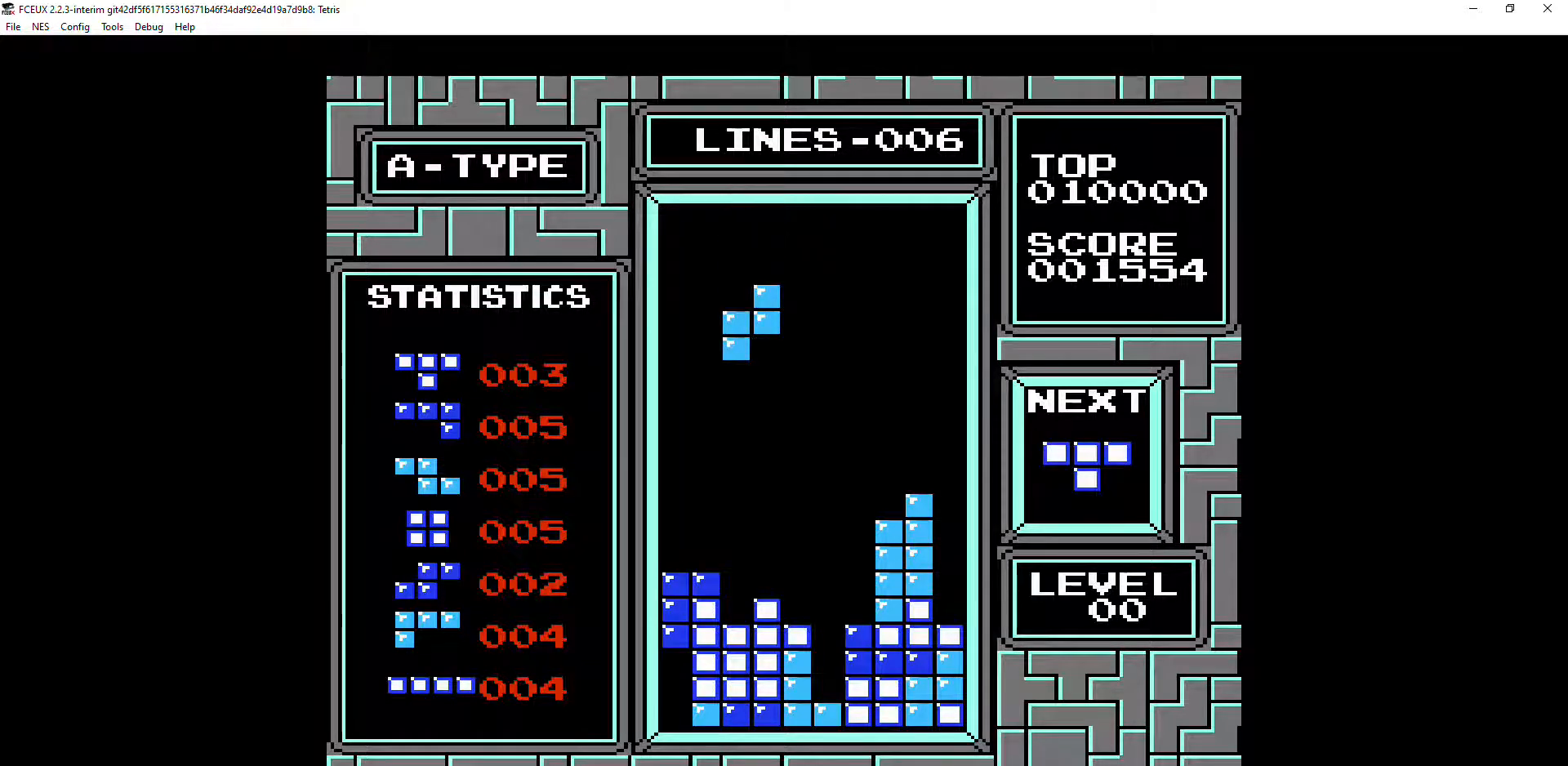
{"buttons": [], "events": [[467, "DPAD_DOWN", "up"]]}
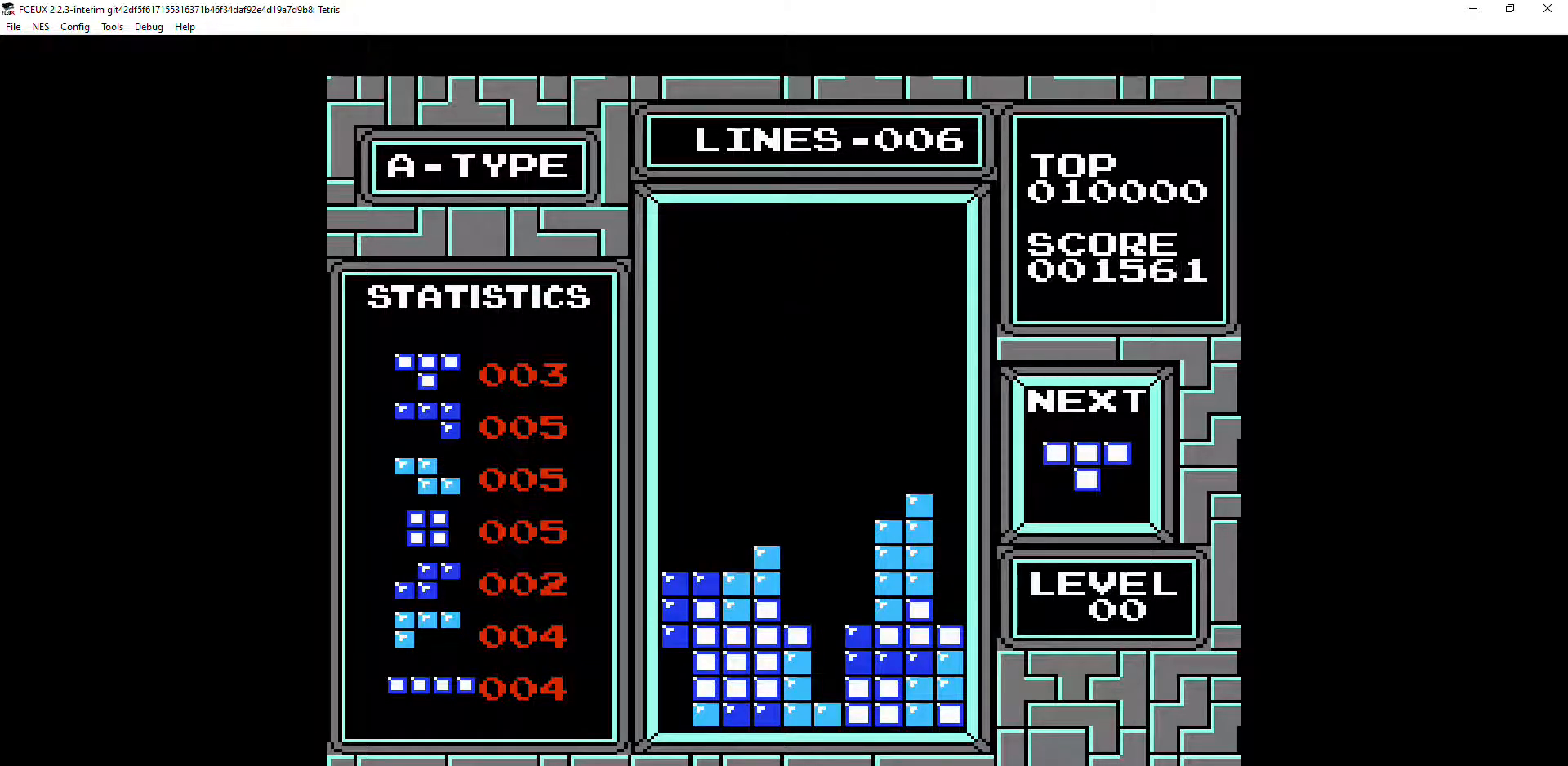
{"buttons": ["DPAD_LEFT"], "events": [[67, "DPAD_LEFT", "down"], [100, "A", "down"], [133, "A", "up"], [200, "A", "down"], [267, "A", "up"]]}
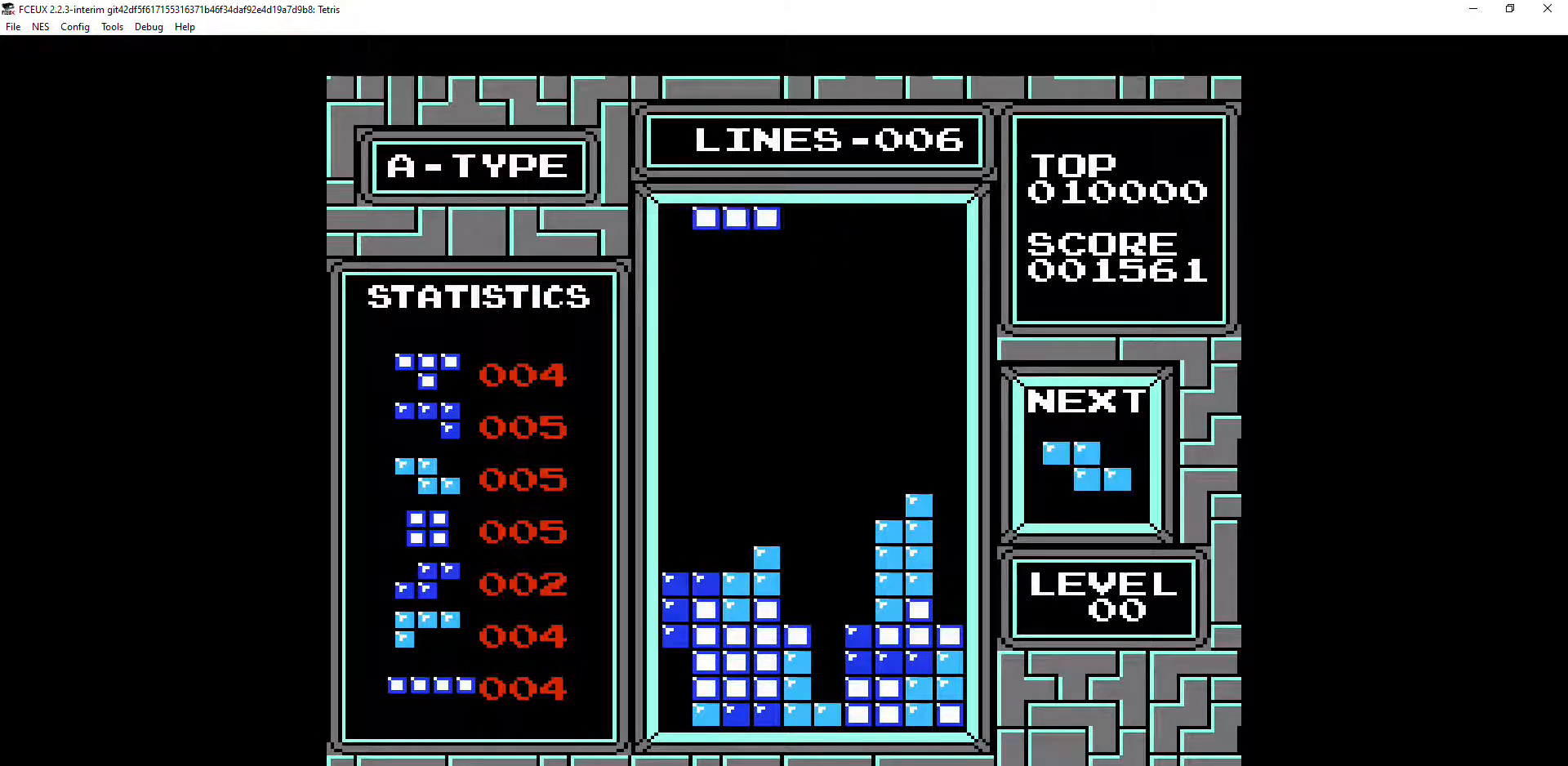
{"buttons": ["DPAD_DOWN"], "events": [[133, "DPAD_LEFT", "up"], [167, "DPAD_DOWN", "down"]]}
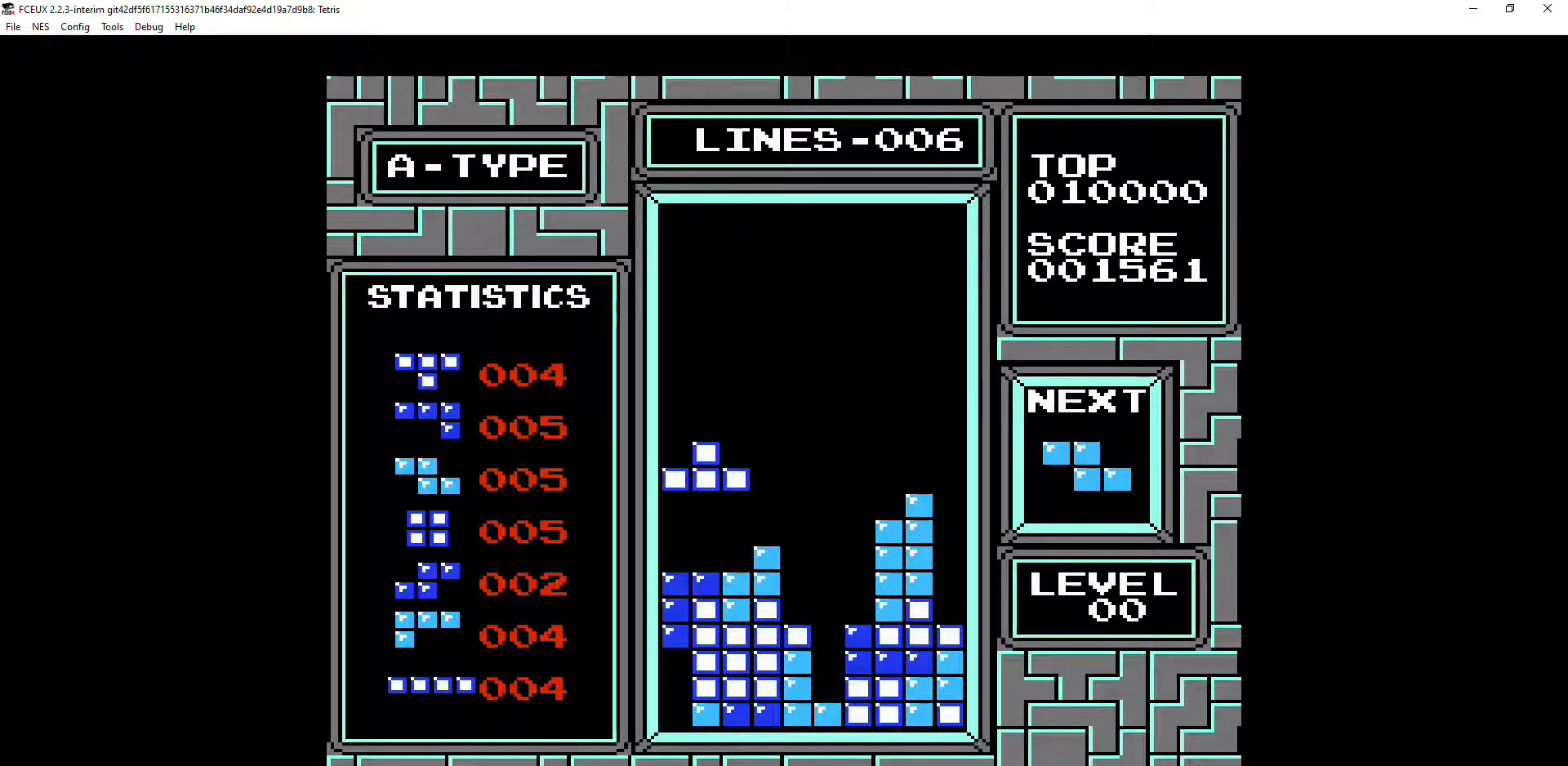
{"buttons": ["DPAD_LEFT"], "events": [[200, "DPAD_DOWN", "up"], [300, "DPAD_LEFT", "down"], [367, "A", "down"], [400, "A", "up"]]}
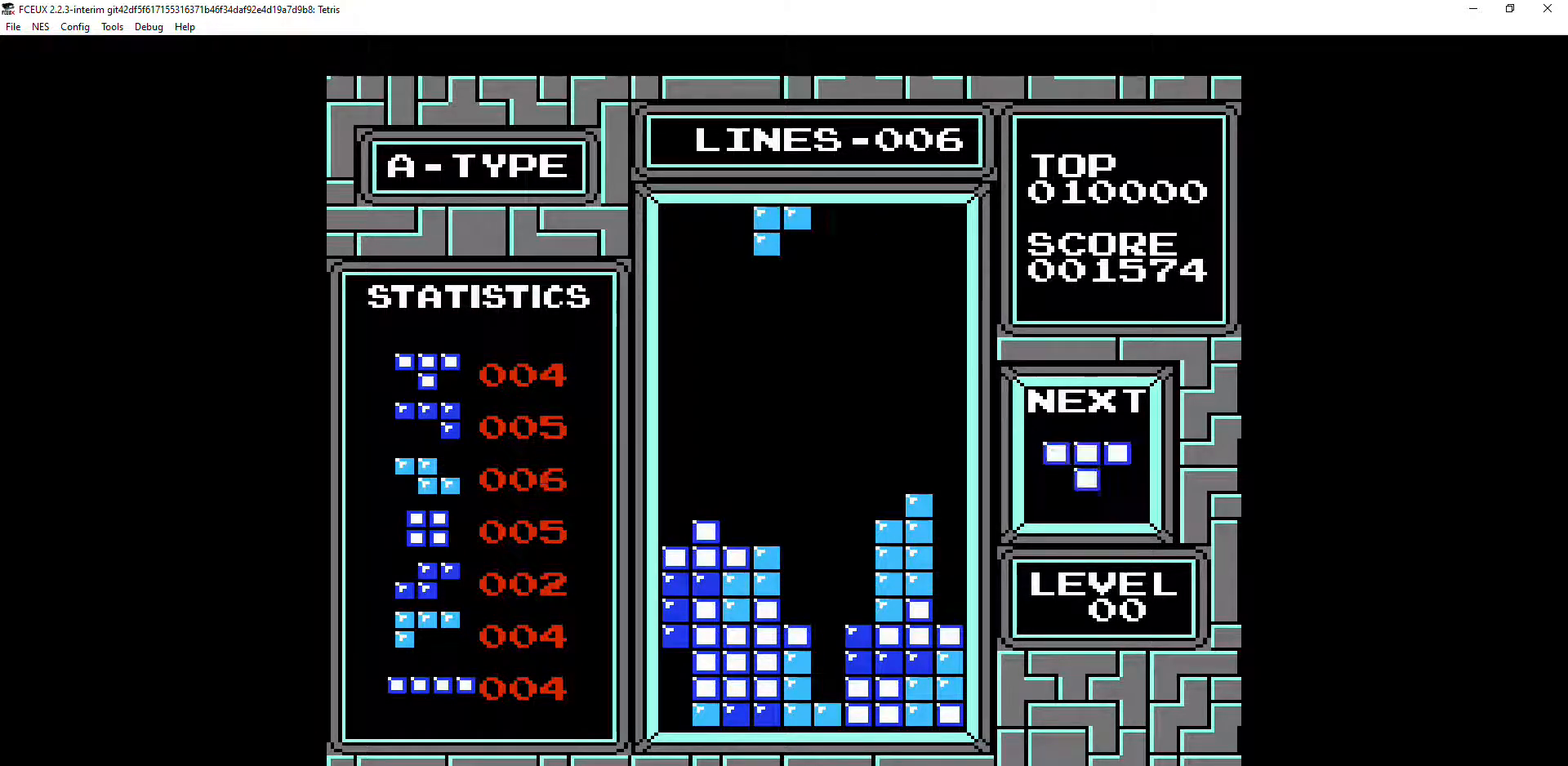
{"buttons": ["DPAD_DOWN"], "events": [[433, "DPAD_DOWN", "down"], [433, "DPAD_LEFT", "up"]]}
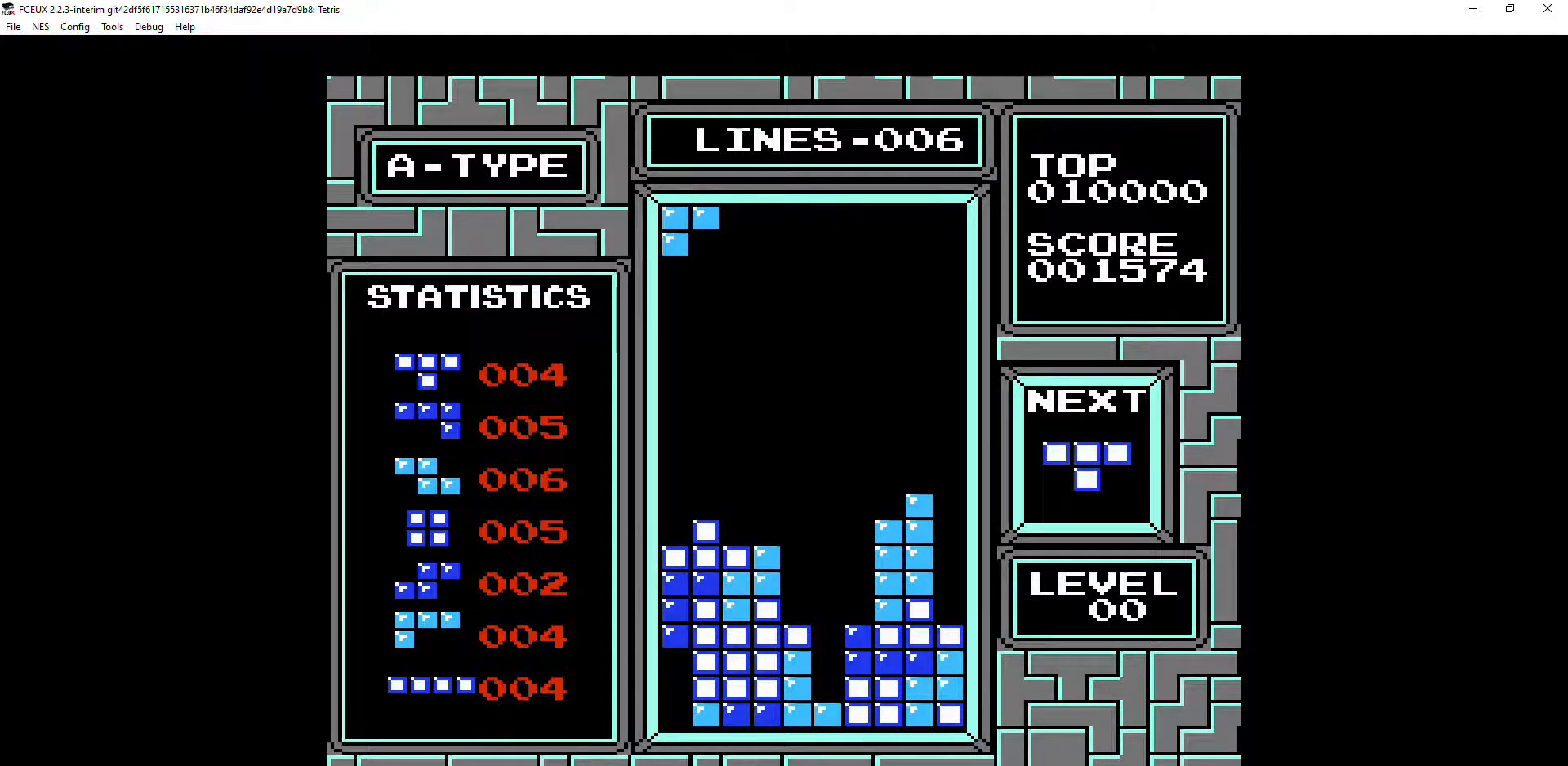
{"buttons": ["DPAD_DOWN"], "events": [[300, "DPAD_DOWN", "up"], [400, "DPAD_DOWN", "down"]]}
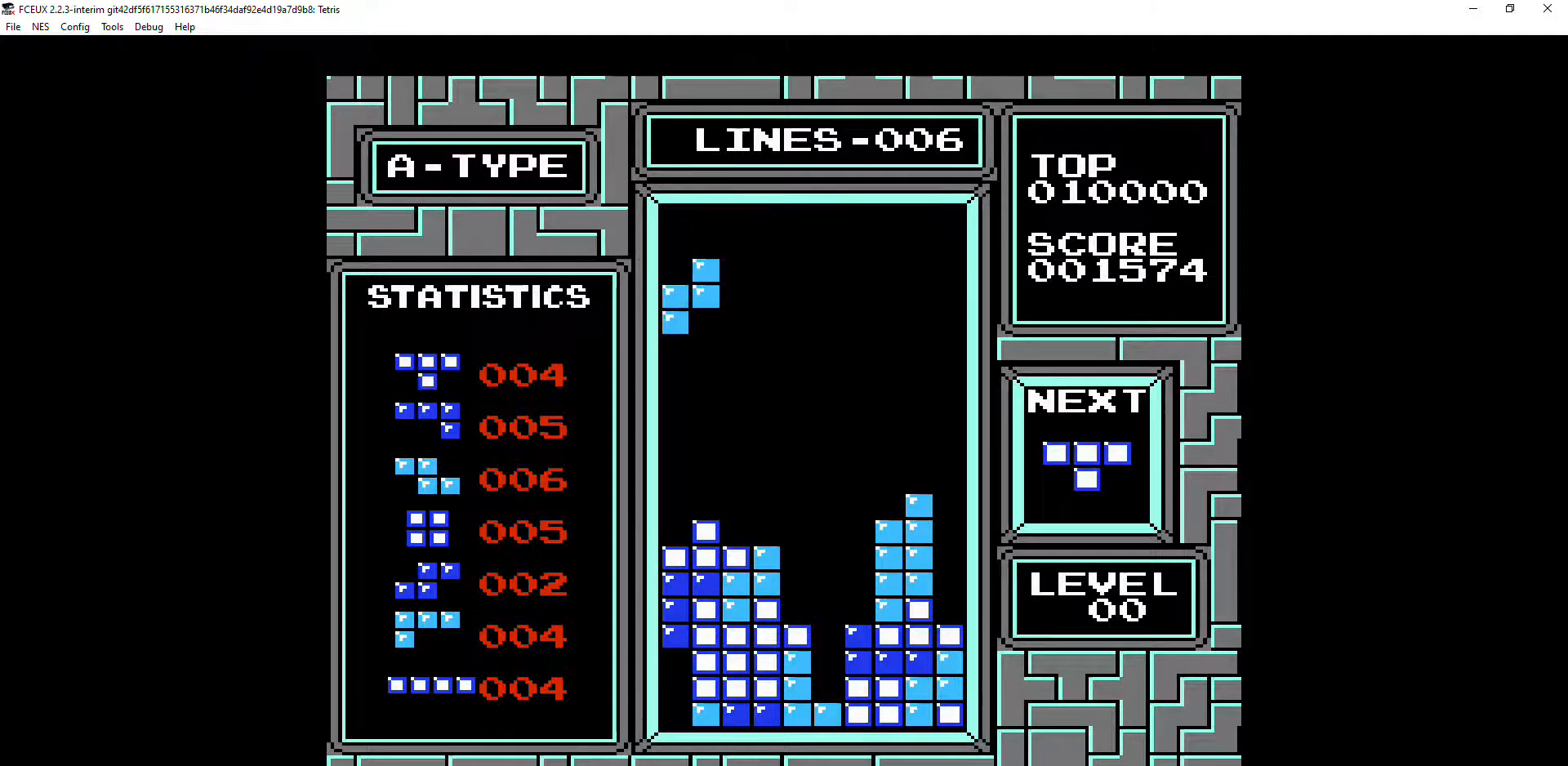
{"buttons": [], "events": [[400, "DPAD_DOWN", "up"]]}
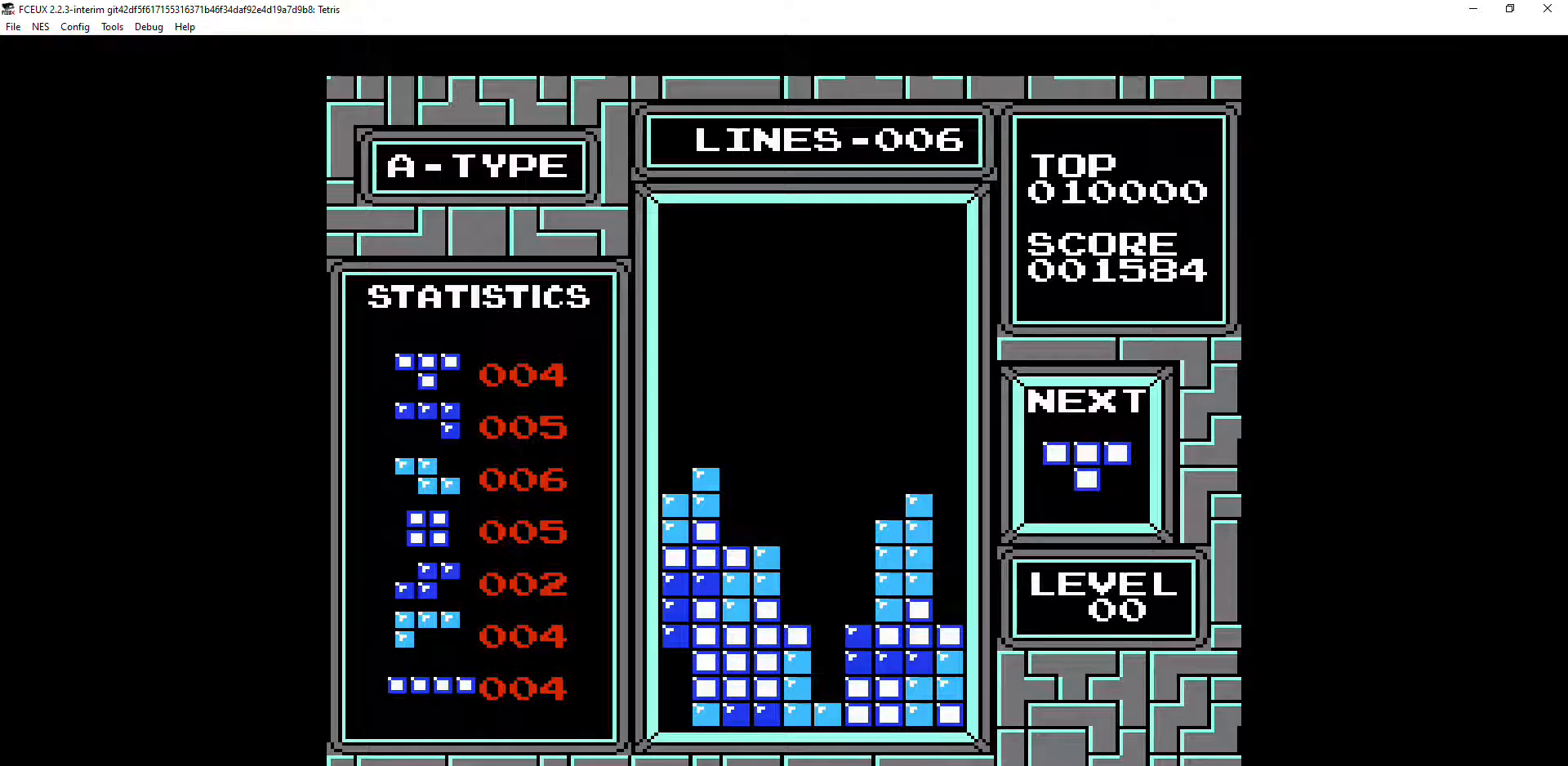
{"buttons": ["DPAD_DOWN"], "events": [[33, "DPAD_RIGHT", "down"], [67, "B", "down"], [67, "DPAD_RIGHT", "up"], [100, "B", "up"], [167, "DPAD_RIGHT", "down"], [267, "DPAD_RIGHT", "up"], [400, "DPAD_DOWN", "down"]]}
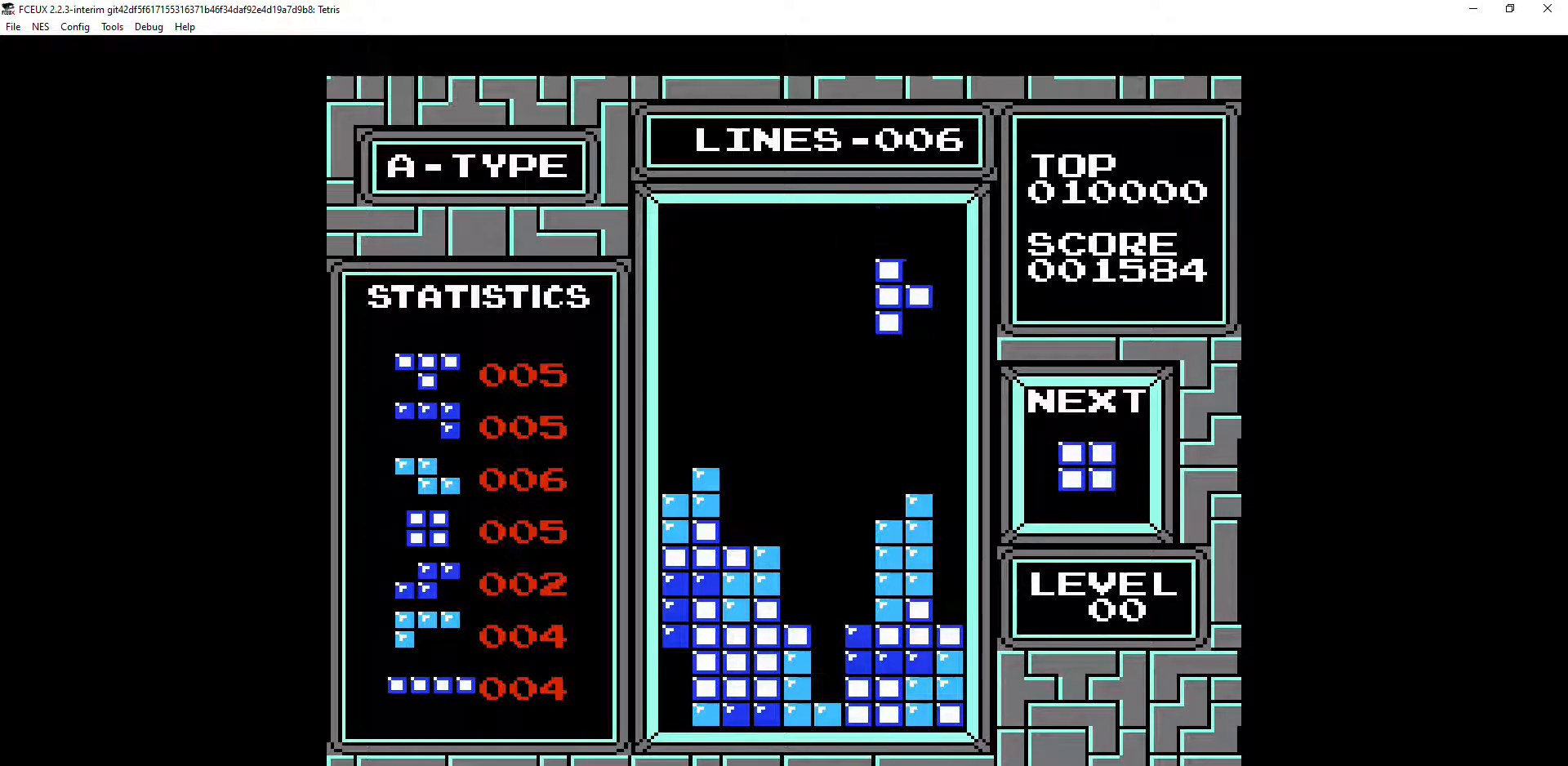
{"buttons": [], "events": [[467, "DPAD_DOWN", "up"]]}
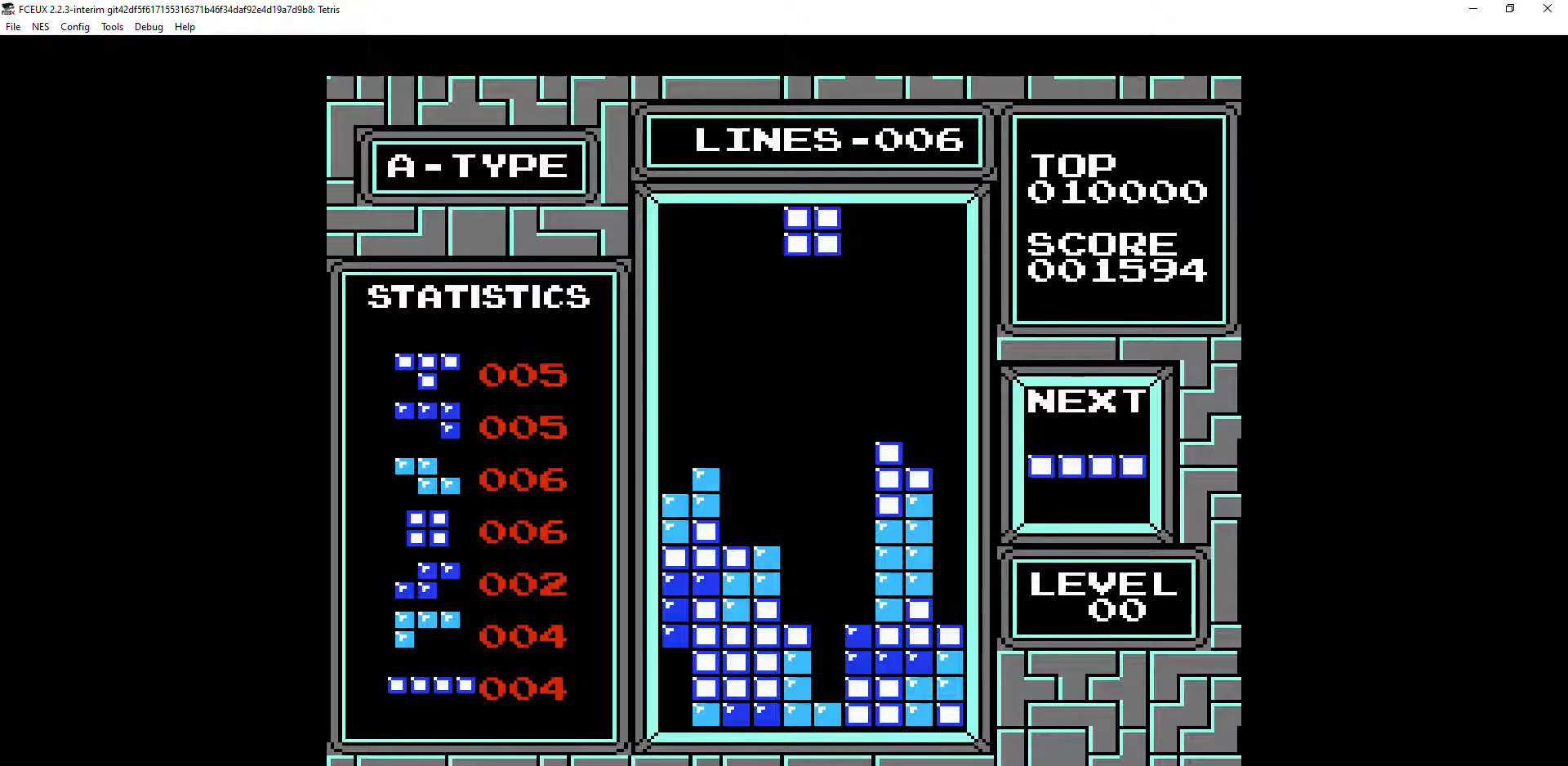
{"buttons": ["DPAD_LEFT"], "events": [[300, "DPAD_LEFT", "down"], [400, "DPAD_LEFT", "up"], [500, "DPAD_LEFT", "down"]]}
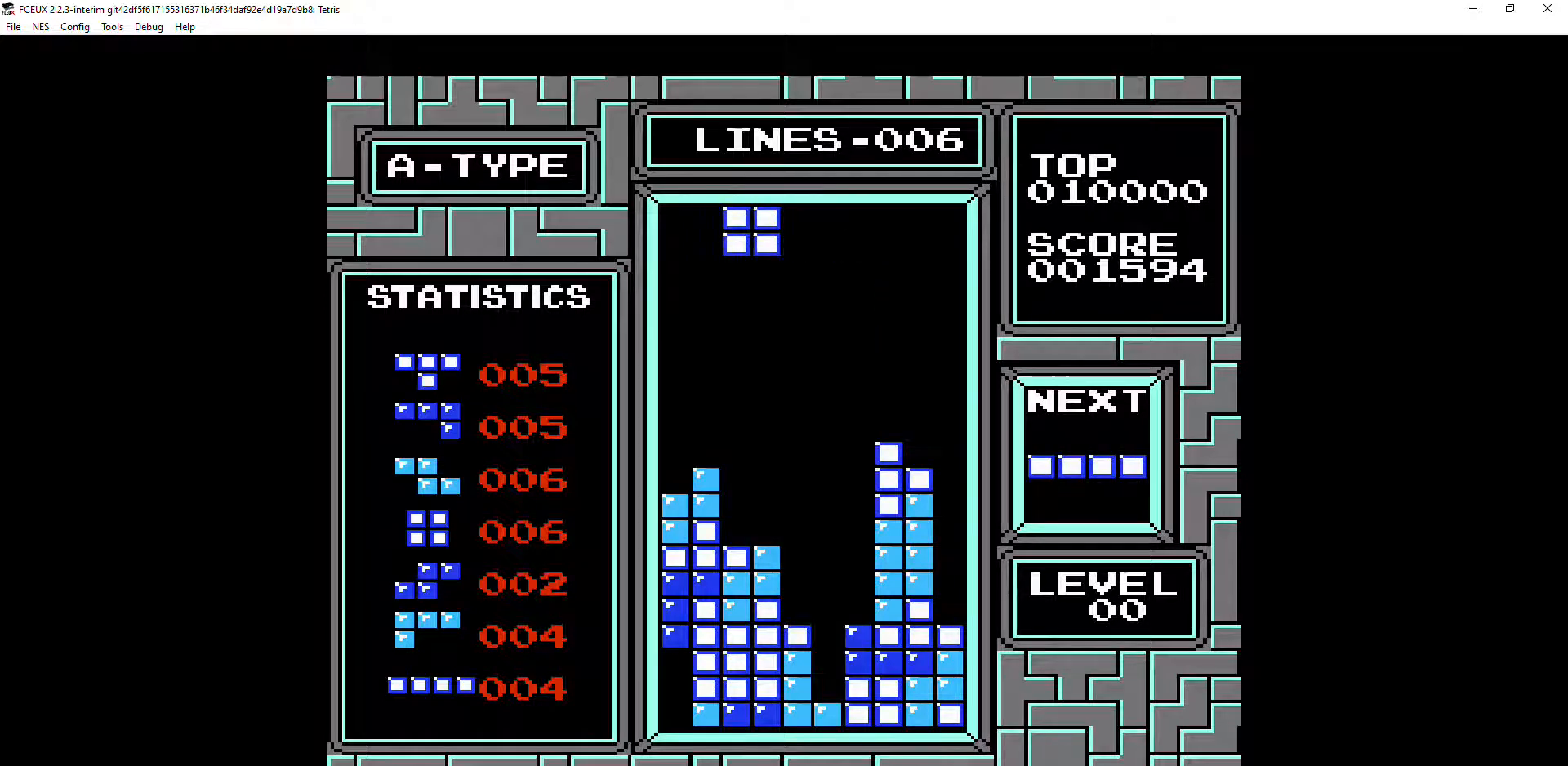
{"buttons": ["DPAD_DOWN"], "events": [[33, "DPAD_LEFT", "up"], [133, "DPAD_DOWN", "down"]]}
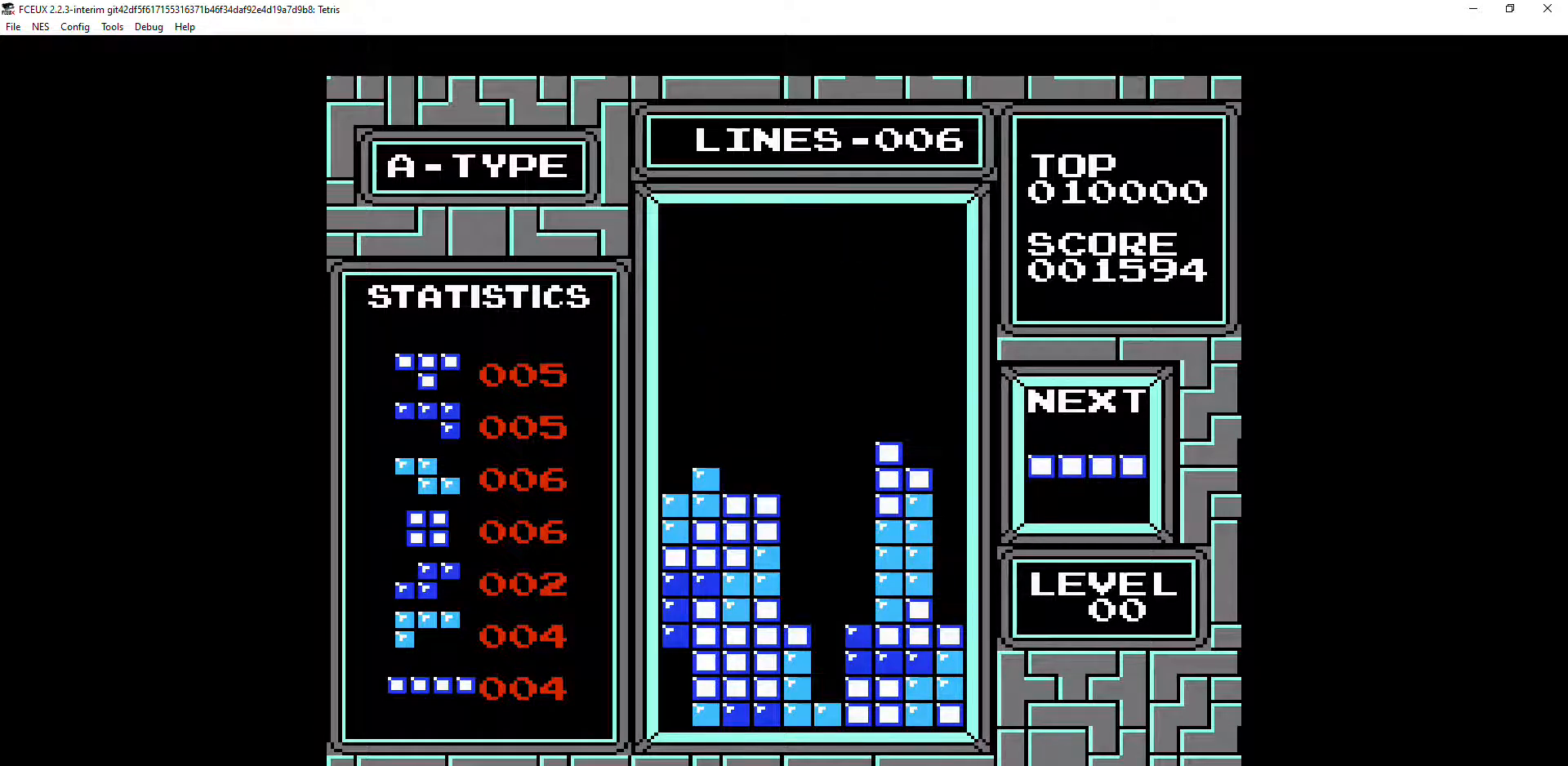
{"buttons": ["DPAD_RIGHT"], "events": [[167, "DPAD_DOWN", "up"], [267, "DPAD_RIGHT", "down"], [333, "A", "down"], [433, "A", "up"]]}